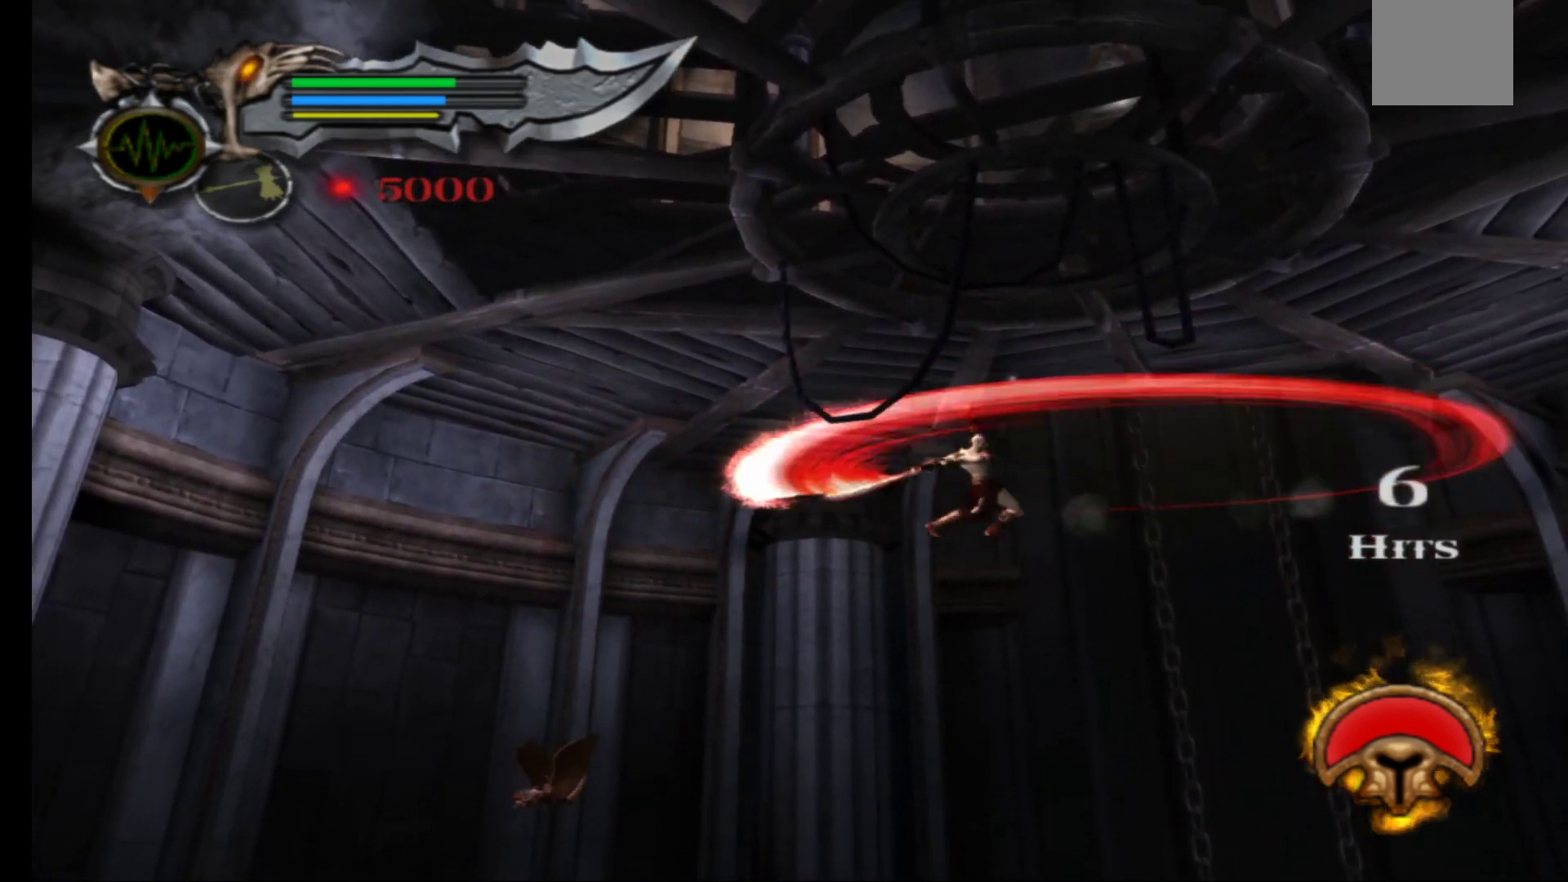
Gameplay with a controller (Xbox layout); each line is a JSON object with the inputs held at the frame after it. "events" lists button and stick changes between this image and that frame as [ms after this image, input, new state], when the widget could be followed in between.
{"buttons": ["A"], "left_stick": "right", "right_stick": "center", "events": [[83, "left_stick", "down-right"], [117, "A", "down"], [200, "A", "up"], [200, "left_stick", "right"], [300, "A", "down"], [400, "A", "up"], [483, "A", "down"]]}
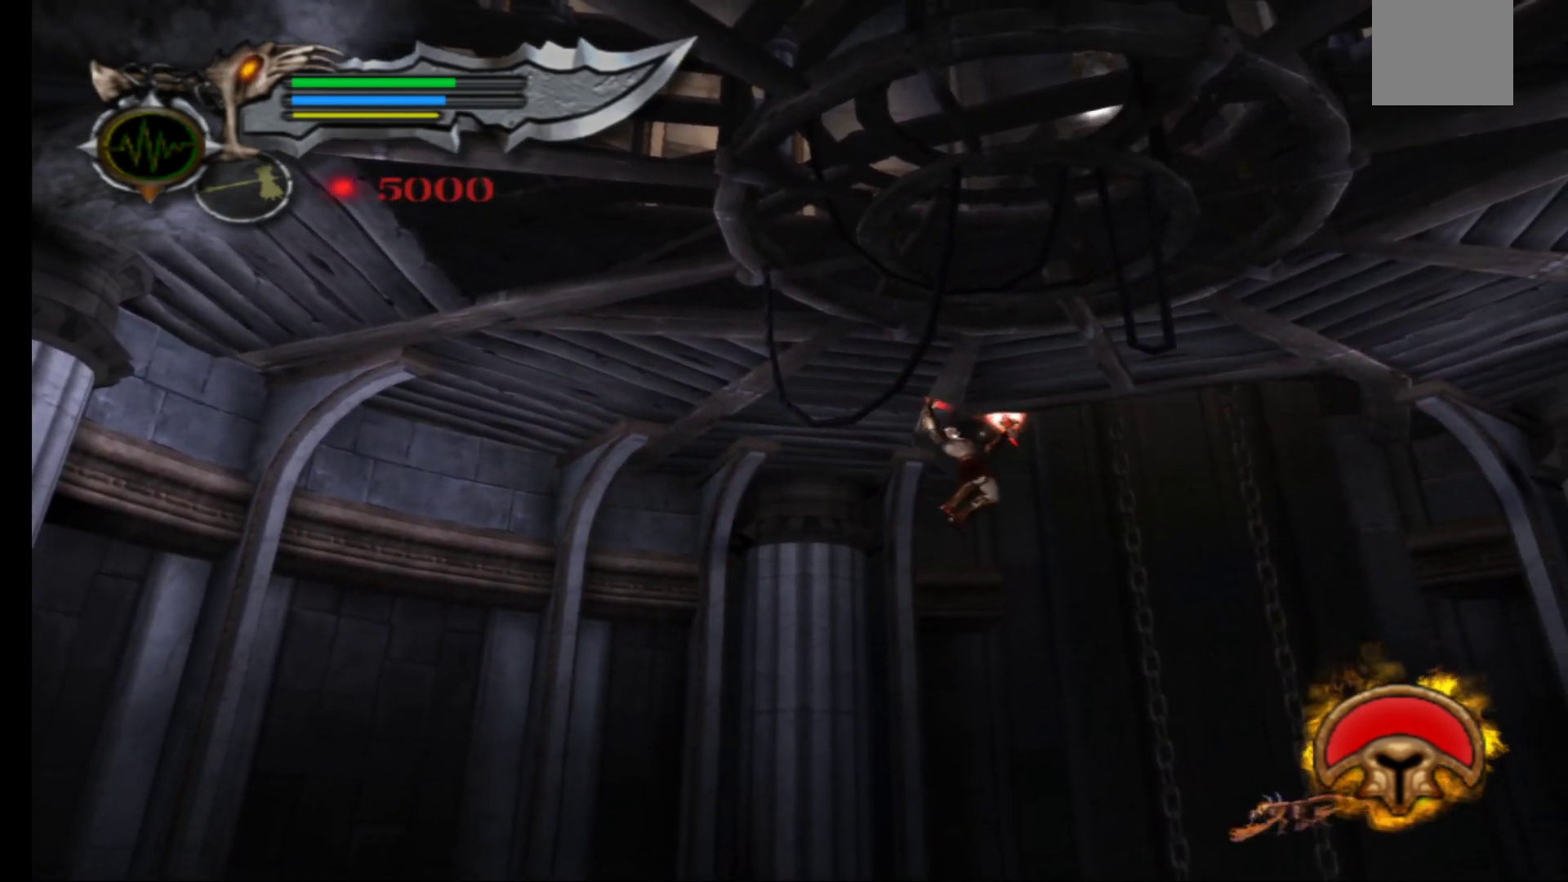
{"buttons": [], "left_stick": "right", "right_stick": "center", "events": [[83, "A", "up"], [183, "A", "down"], [283, "A", "up"], [367, "A", "down"], [483, "A", "up"]]}
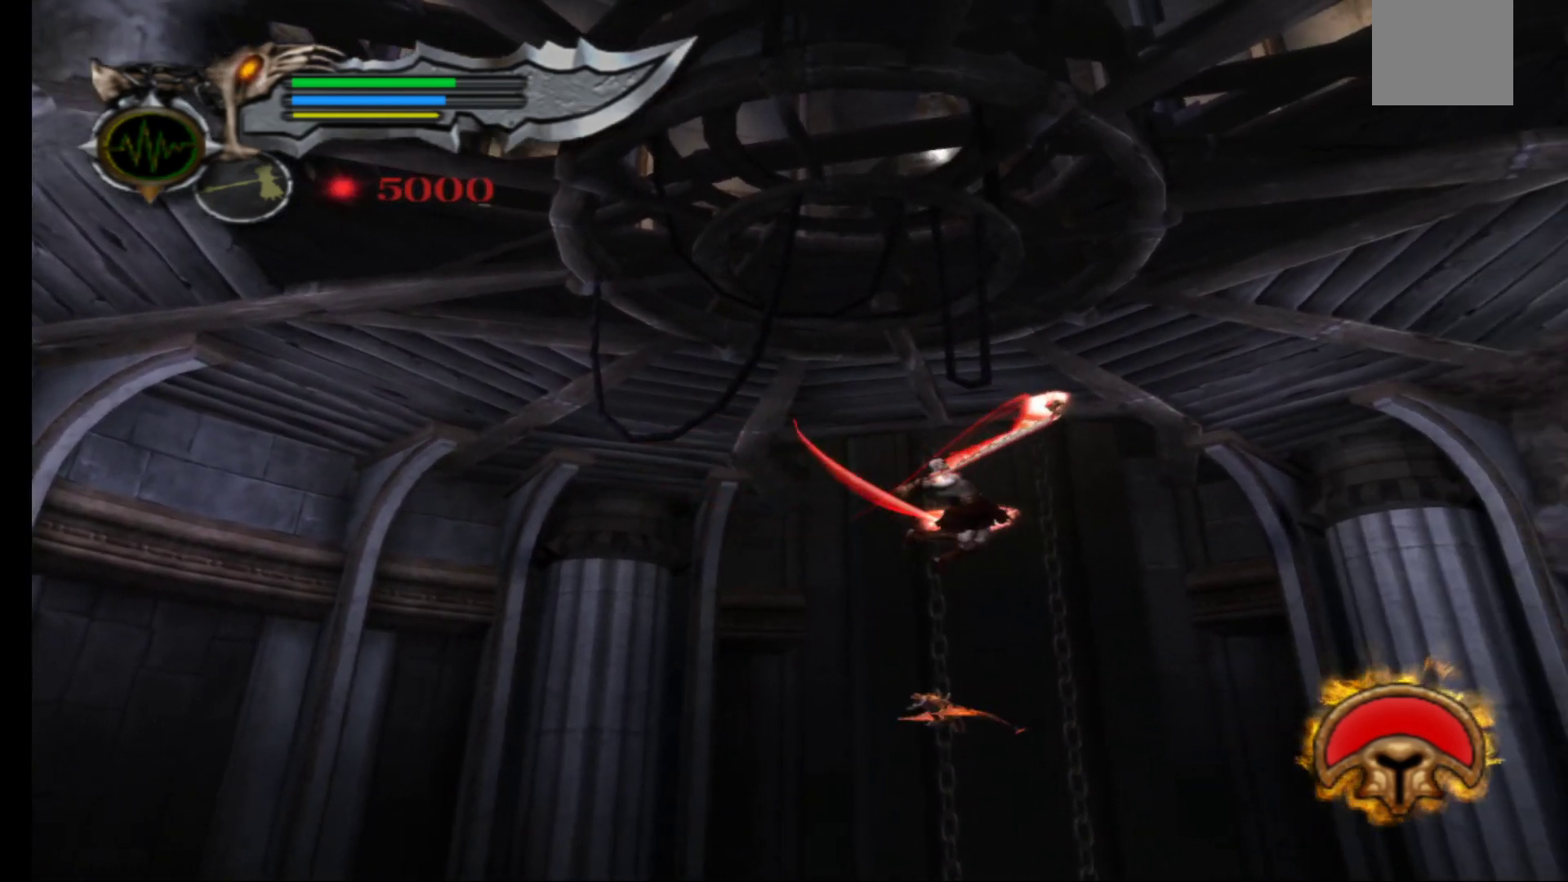
{"buttons": ["A"], "left_stick": "right", "right_stick": "center", "events": [[67, "A", "down"], [183, "A", "up"], [267, "A", "down"], [367, "A", "up"], [450, "A", "down"]]}
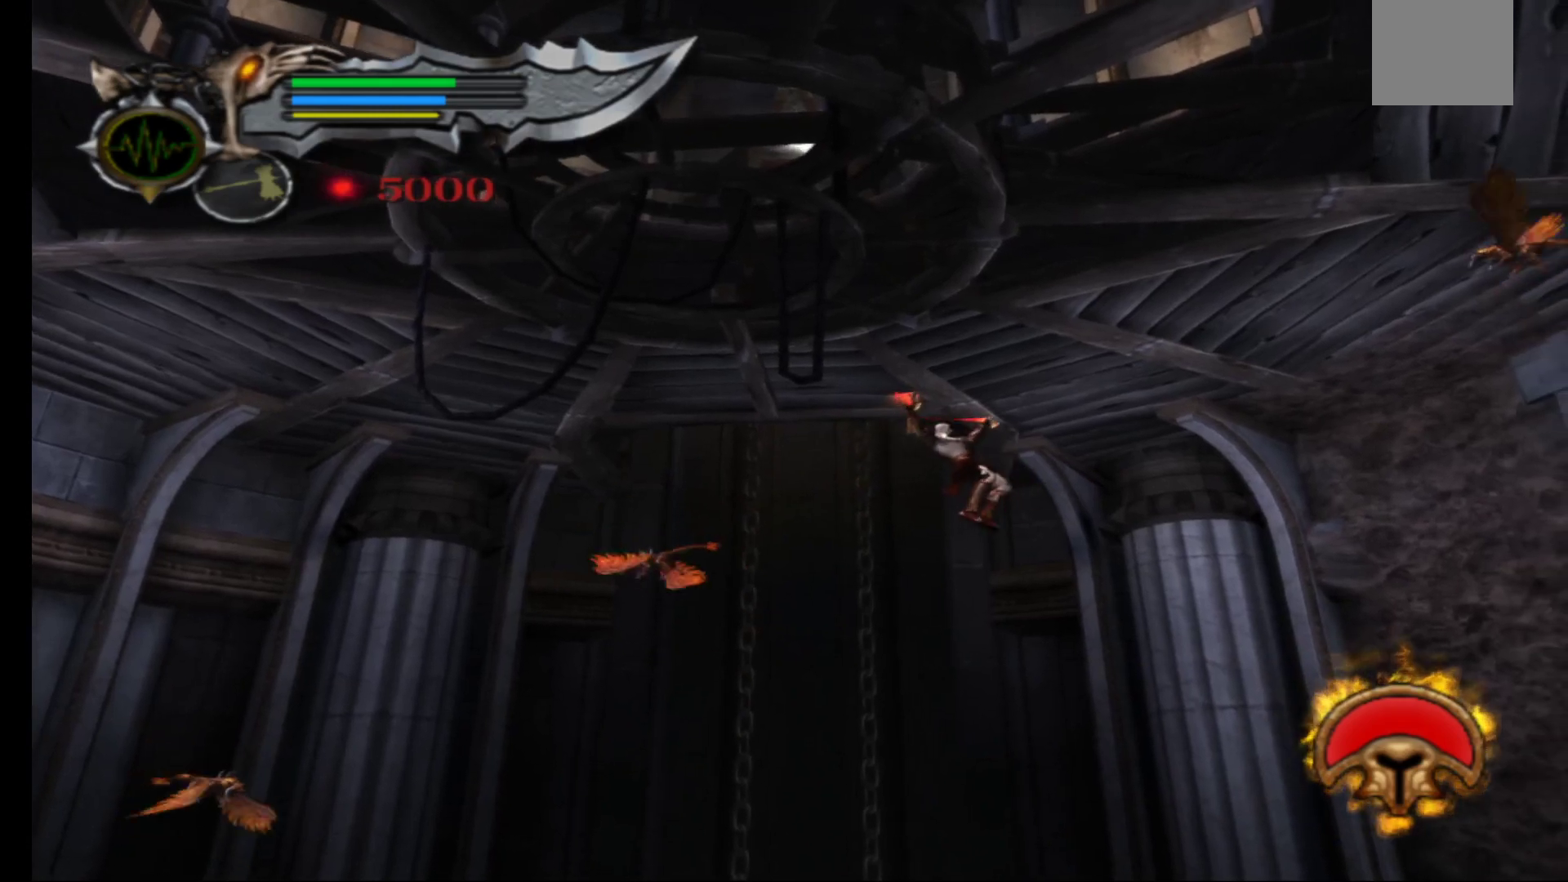
{"buttons": [], "left_stick": "down-right", "right_stick": "center", "events": [[67, "A", "up"], [133, "A", "down"], [250, "A", "up"], [333, "A", "down"], [433, "left_stick", "down-right"], [467, "A", "up"]]}
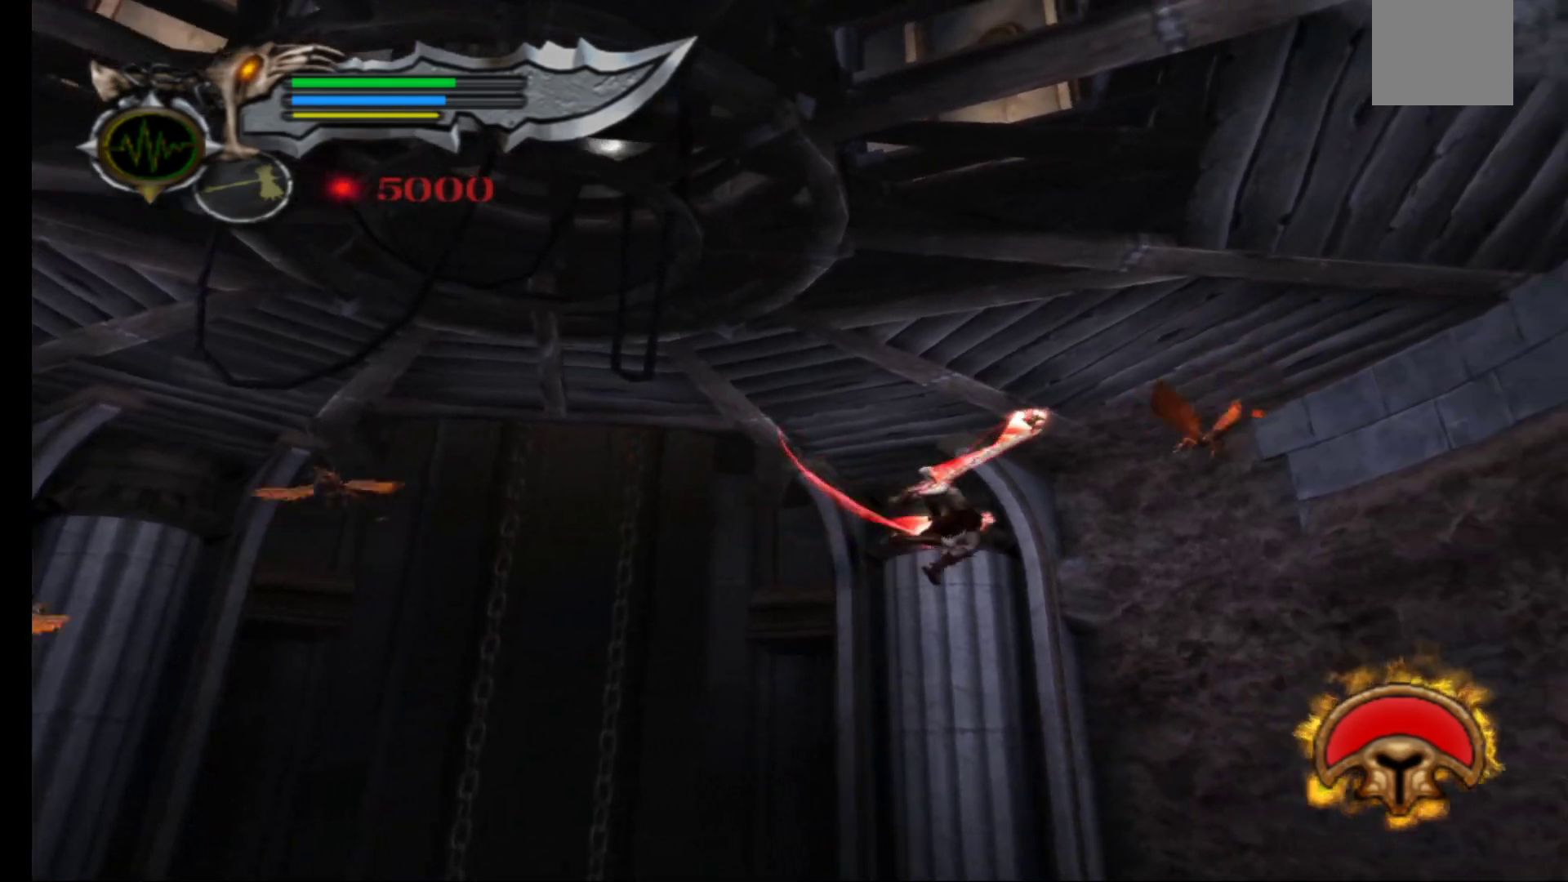
{"buttons": ["X"], "left_stick": "down-right", "right_stick": "center", "events": [[283, "X", "down"], [383, "X", "up"], [450, "X", "down"]]}
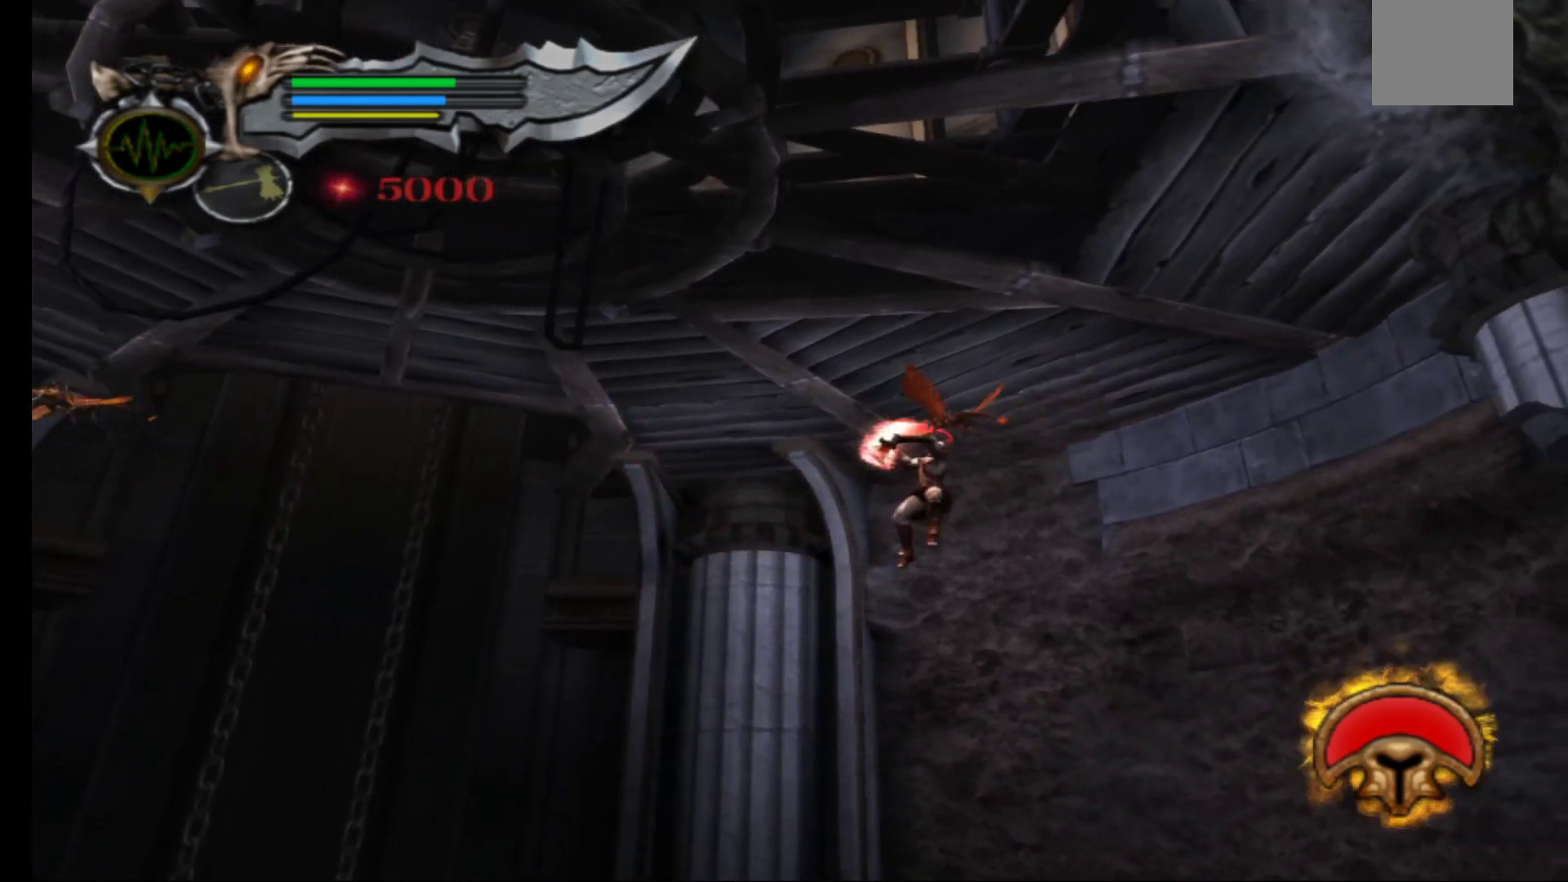
{"buttons": ["X"], "left_stick": "center", "right_stick": "center", "events": [[67, "X", "up"], [133, "X", "down"], [217, "left_stick", "center"], [233, "X", "up"], [317, "X", "down"], [417, "X", "up"], [483, "X", "down"]]}
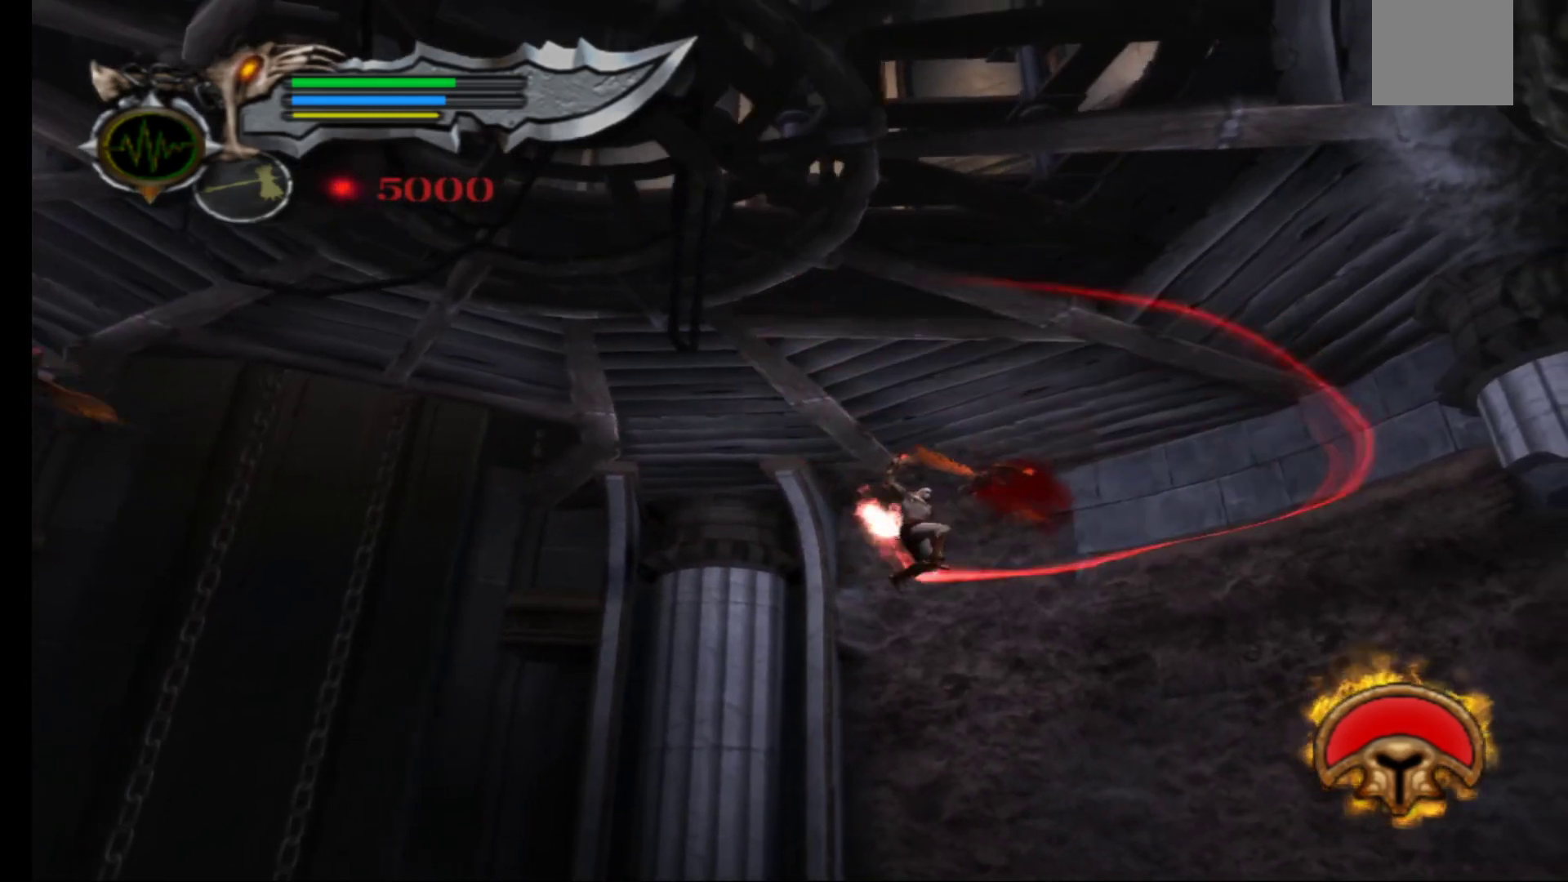
{"buttons": [], "left_stick": "center", "right_stick": "center", "events": [[117, "X", "up"], [183, "X", "down"], [283, "X", "up"], [350, "X", "down"], [483, "X", "up"]]}
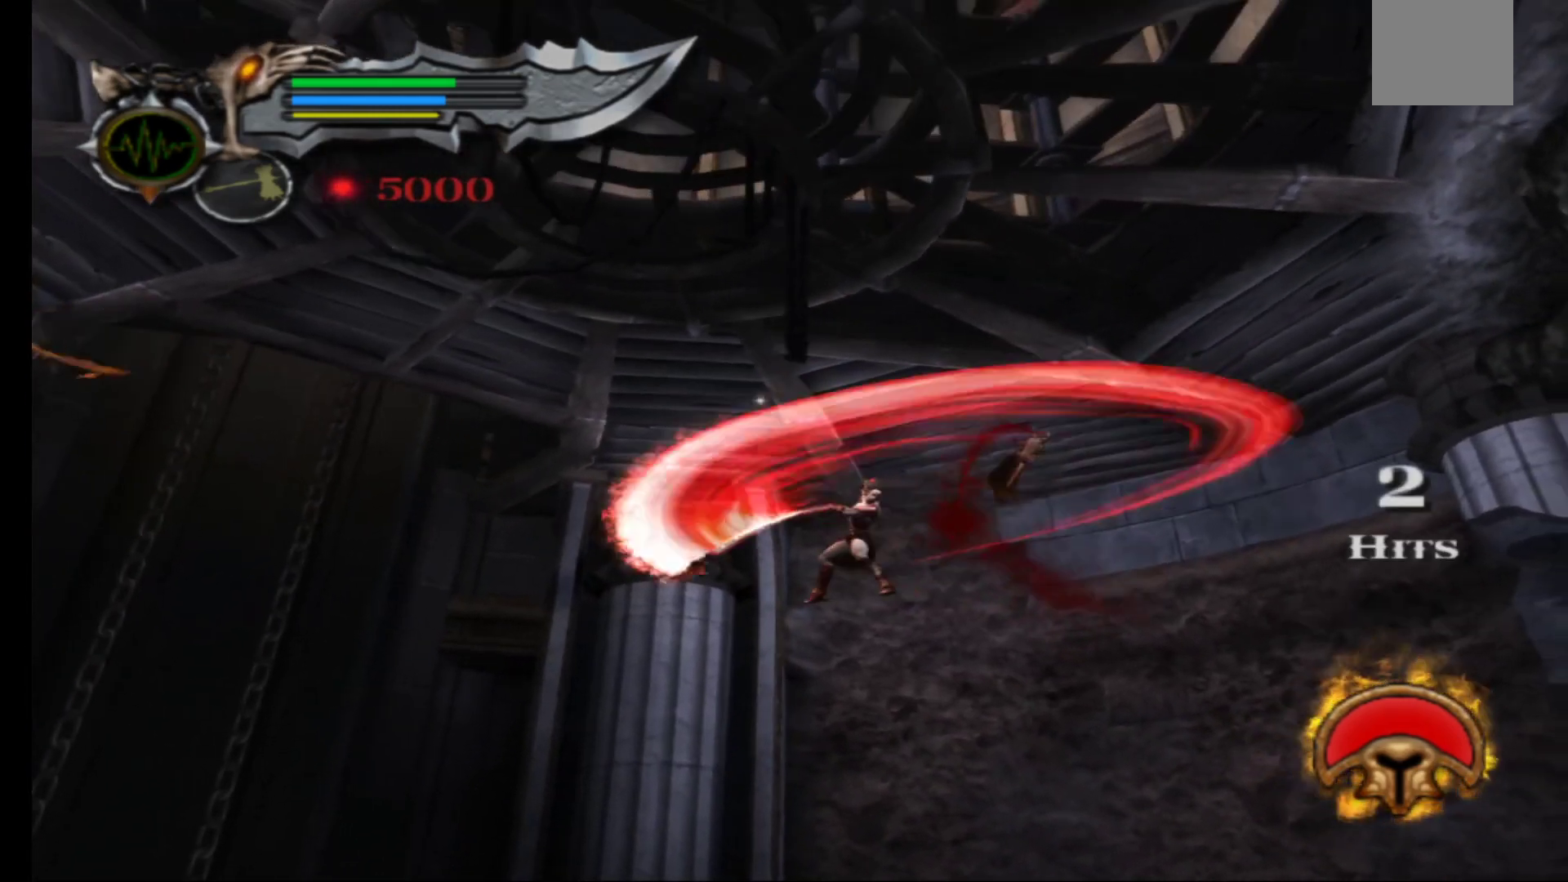
{"buttons": [], "left_stick": "down-right", "right_stick": "center", "events": [[117, "left_stick", "down-right"], [367, "A", "down"], [467, "A", "up"]]}
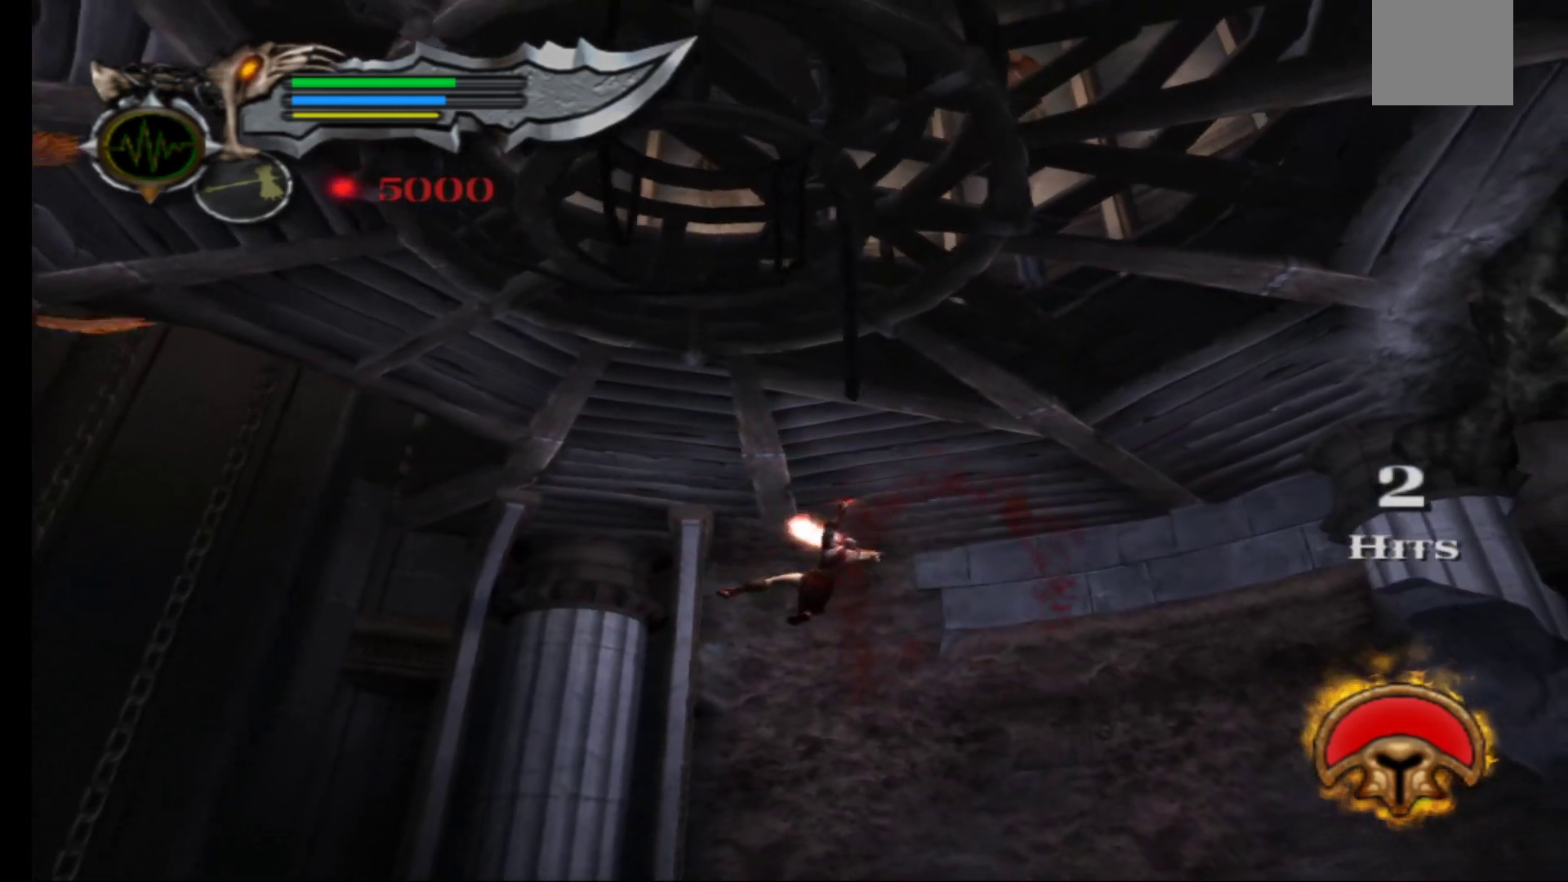
{"buttons": ["A"], "left_stick": "right", "right_stick": "center", "events": [[50, "A", "down"], [150, "A", "up"], [183, "left_stick", "right"], [250, "A", "down"], [367, "A", "up"], [500, "A", "down"]]}
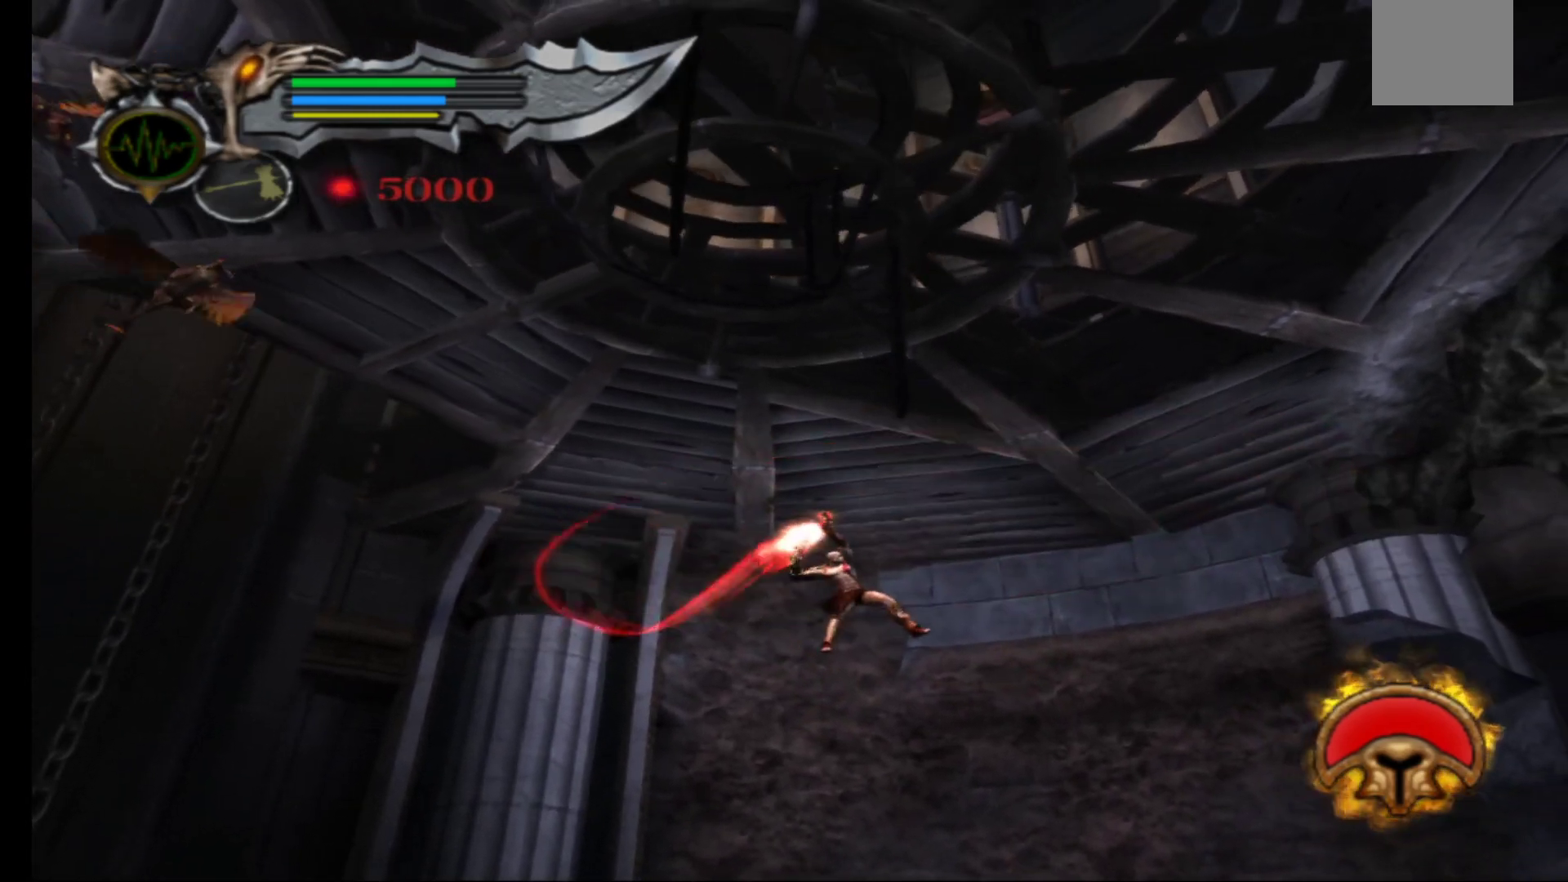
{"buttons": ["A"], "left_stick": "right", "right_stick": "center", "events": [[117, "A", "up"], [217, "A", "down"], [333, "A", "up"], [417, "A", "down"]]}
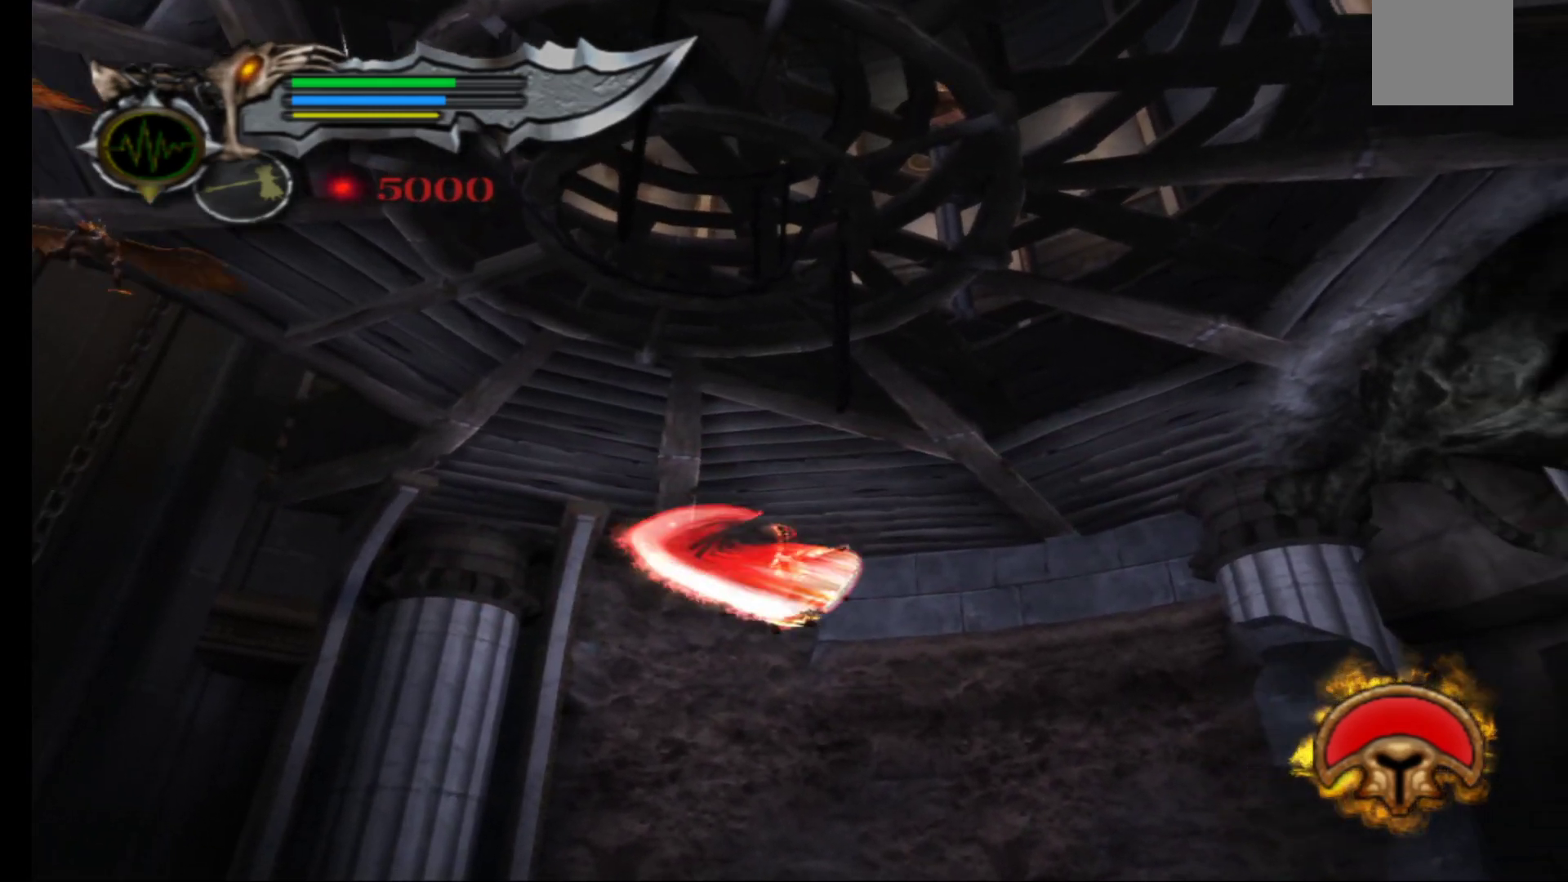
{"buttons": [], "left_stick": "right", "right_stick": "center", "events": [[33, "A", "up"], [133, "A", "down"], [233, "A", "up"], [333, "A", "down"], [450, "A", "up"]]}
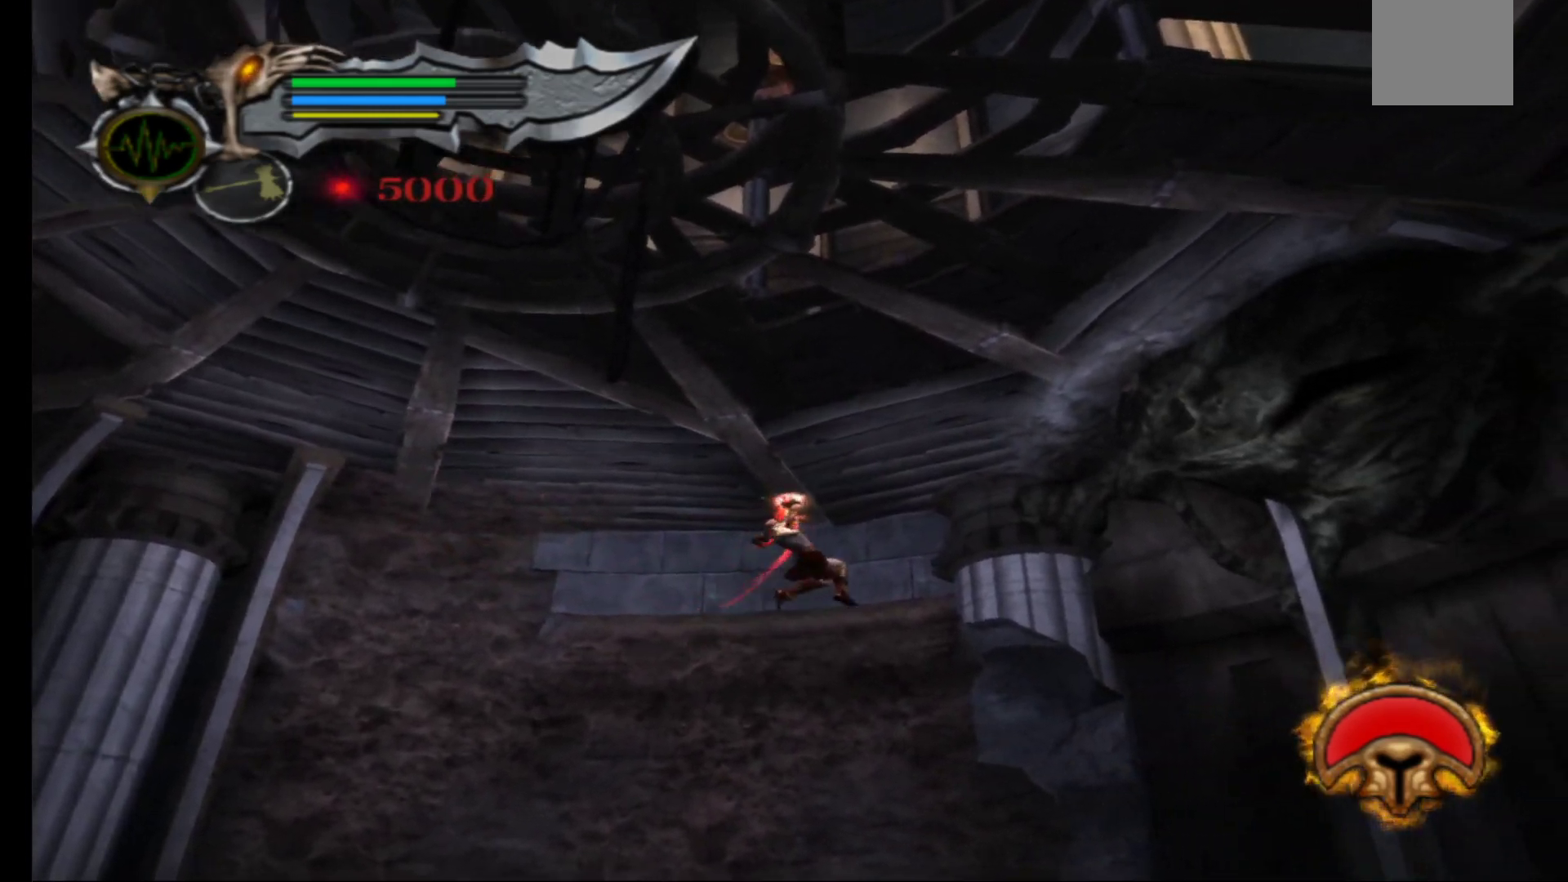
{"buttons": ["A"], "left_stick": "right", "right_stick": "center", "events": [[33, "A", "down"], [150, "A", "up"], [233, "A", "down"], [350, "A", "up"], [433, "A", "down"]]}
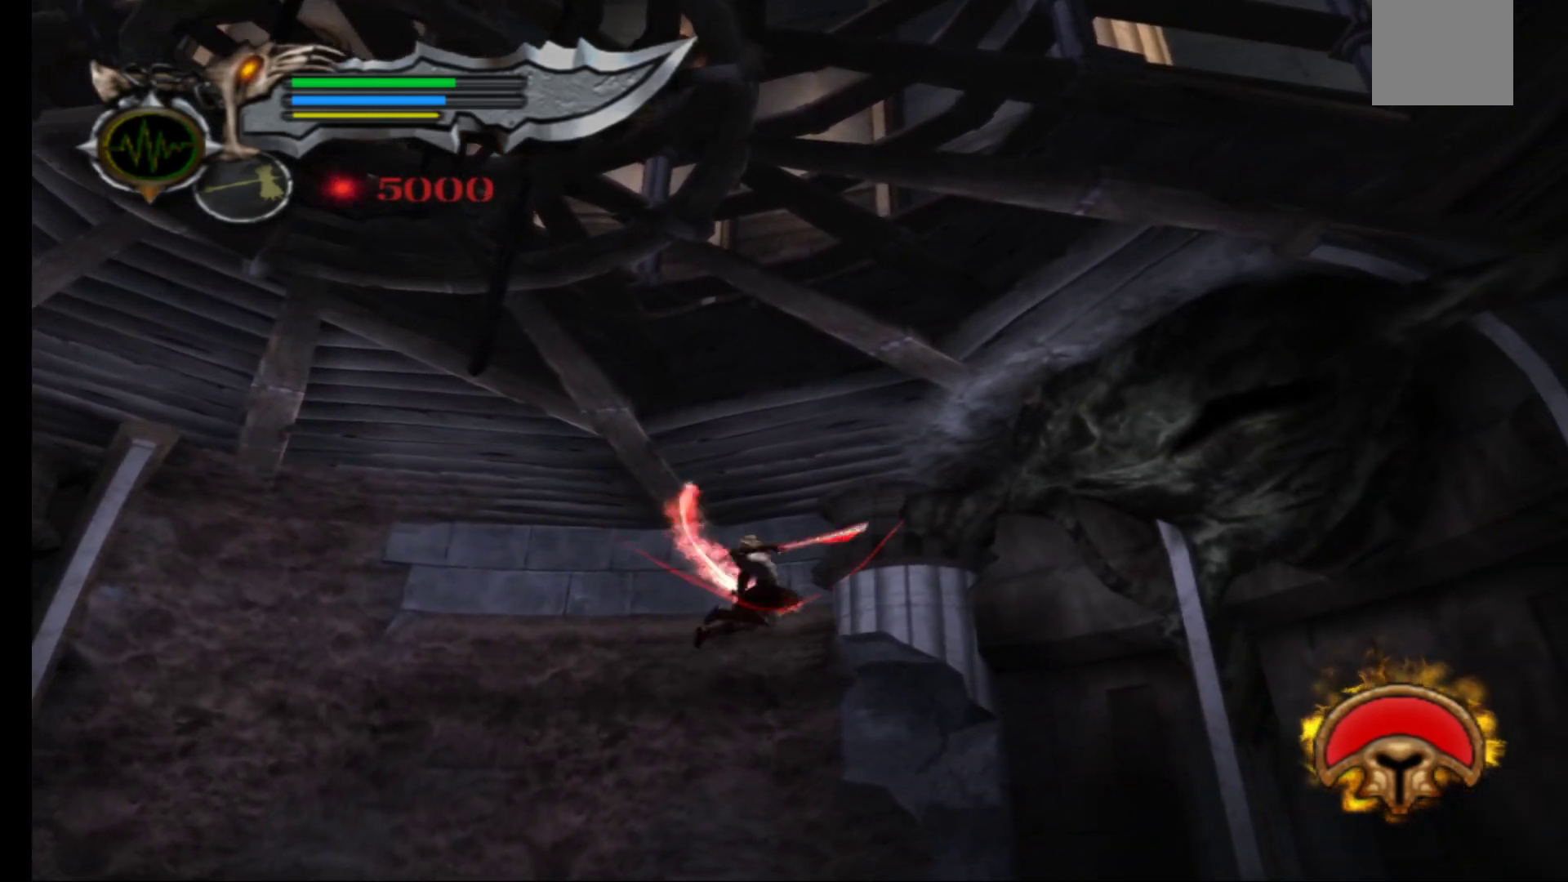
{"buttons": ["X"], "left_stick": "down-right", "right_stick": "center", "events": [[50, "A", "up"], [133, "left_stick", "down-right"], [467, "X", "down"]]}
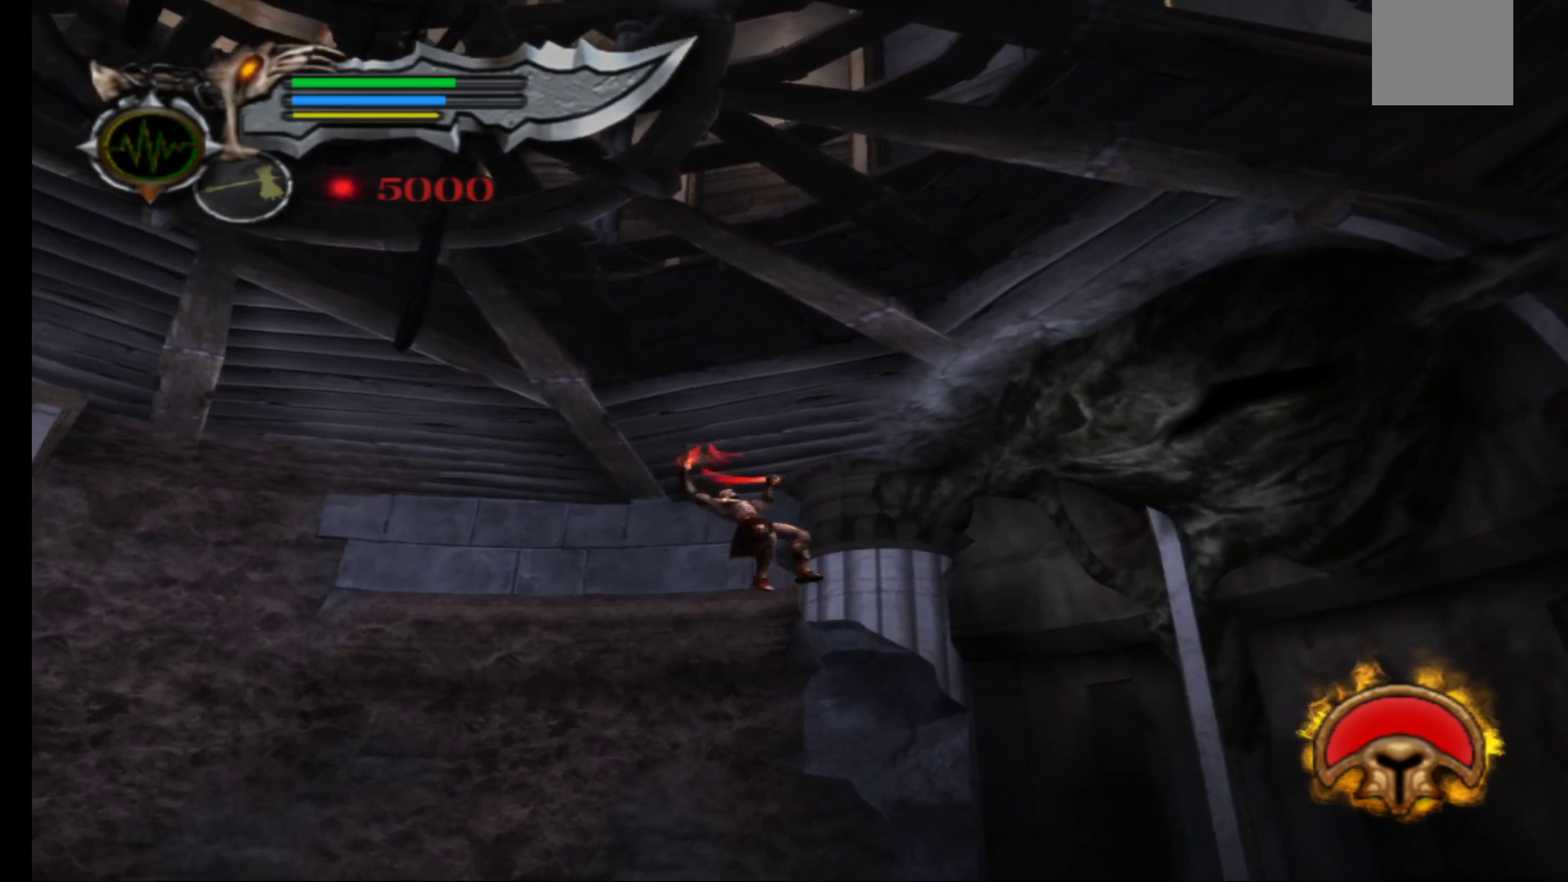
{"buttons": ["X"], "left_stick": "center", "right_stick": "center", "events": [[100, "X", "up"], [150, "X", "down"], [250, "X", "up"], [317, "X", "down"], [383, "left_stick", "center"], [433, "X", "up"], [500, "X", "down"]]}
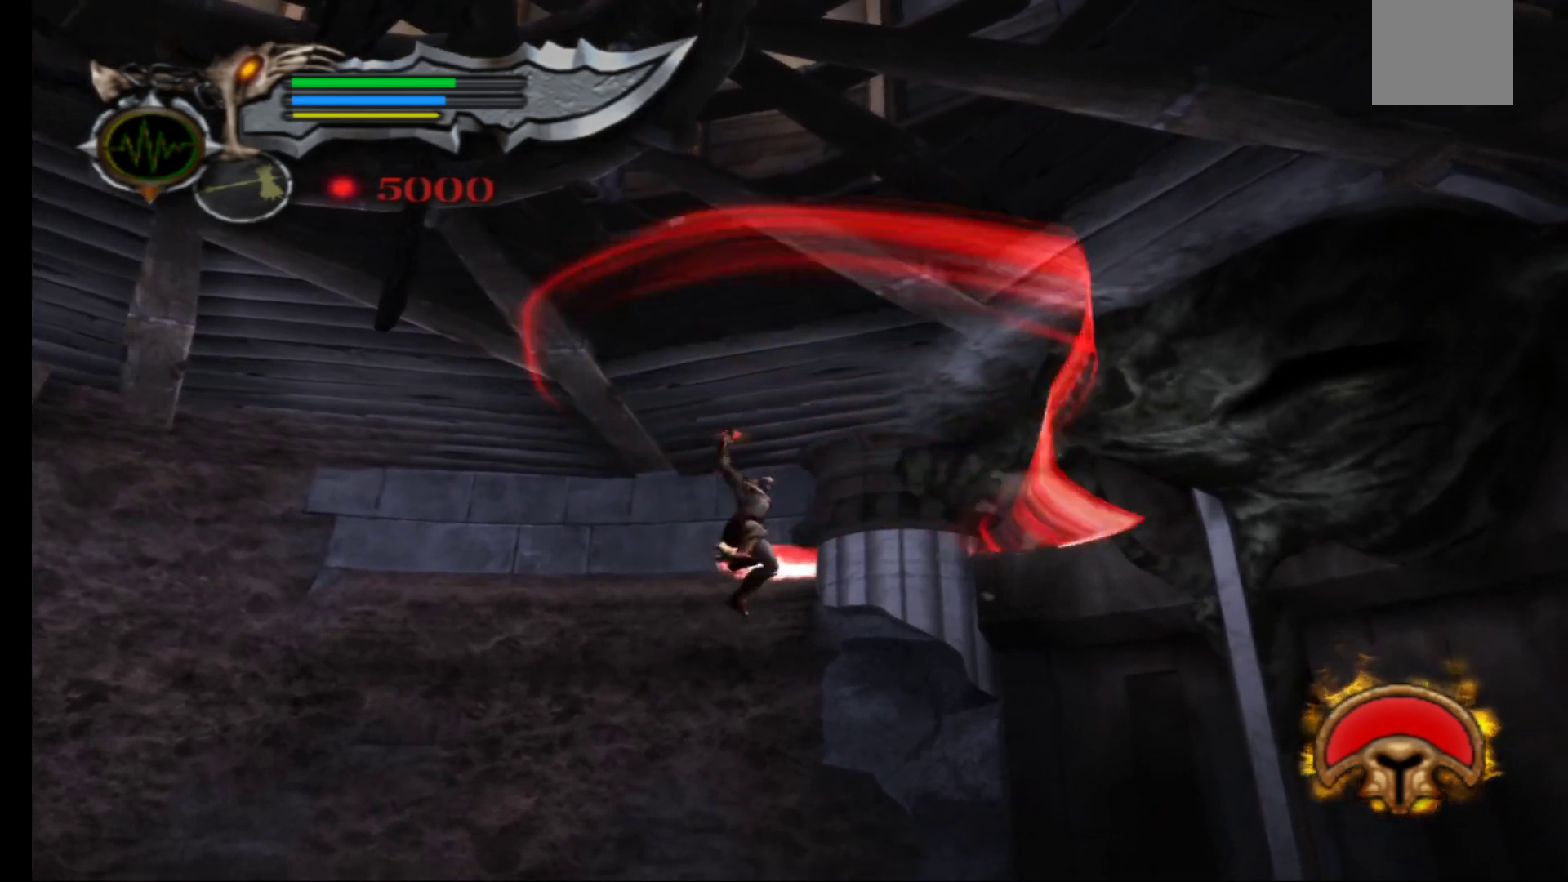
{"buttons": ["X"], "left_stick": "center", "right_stick": "center", "events": [[100, "X", "up"], [183, "X", "down"], [283, "X", "up"], [350, "X", "down"], [433, "X", "up"], [500, "X", "down"]]}
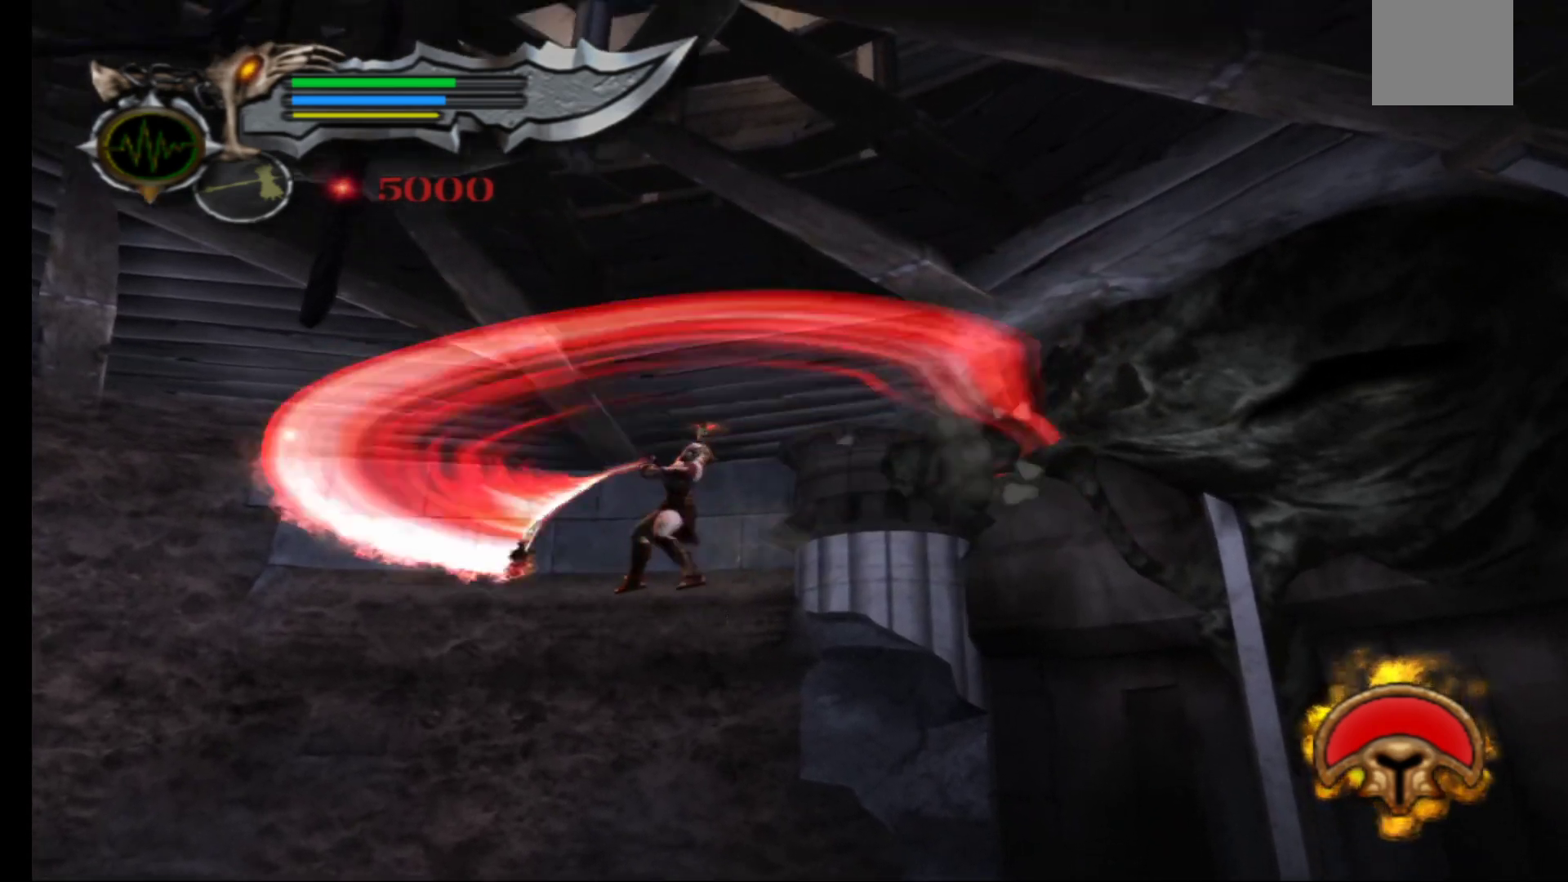
{"buttons": [], "left_stick": "center", "right_stick": "center", "events": [[100, "X", "up"], [167, "X", "down"], [267, "X", "up"], [350, "X", "down"], [433, "X", "up"]]}
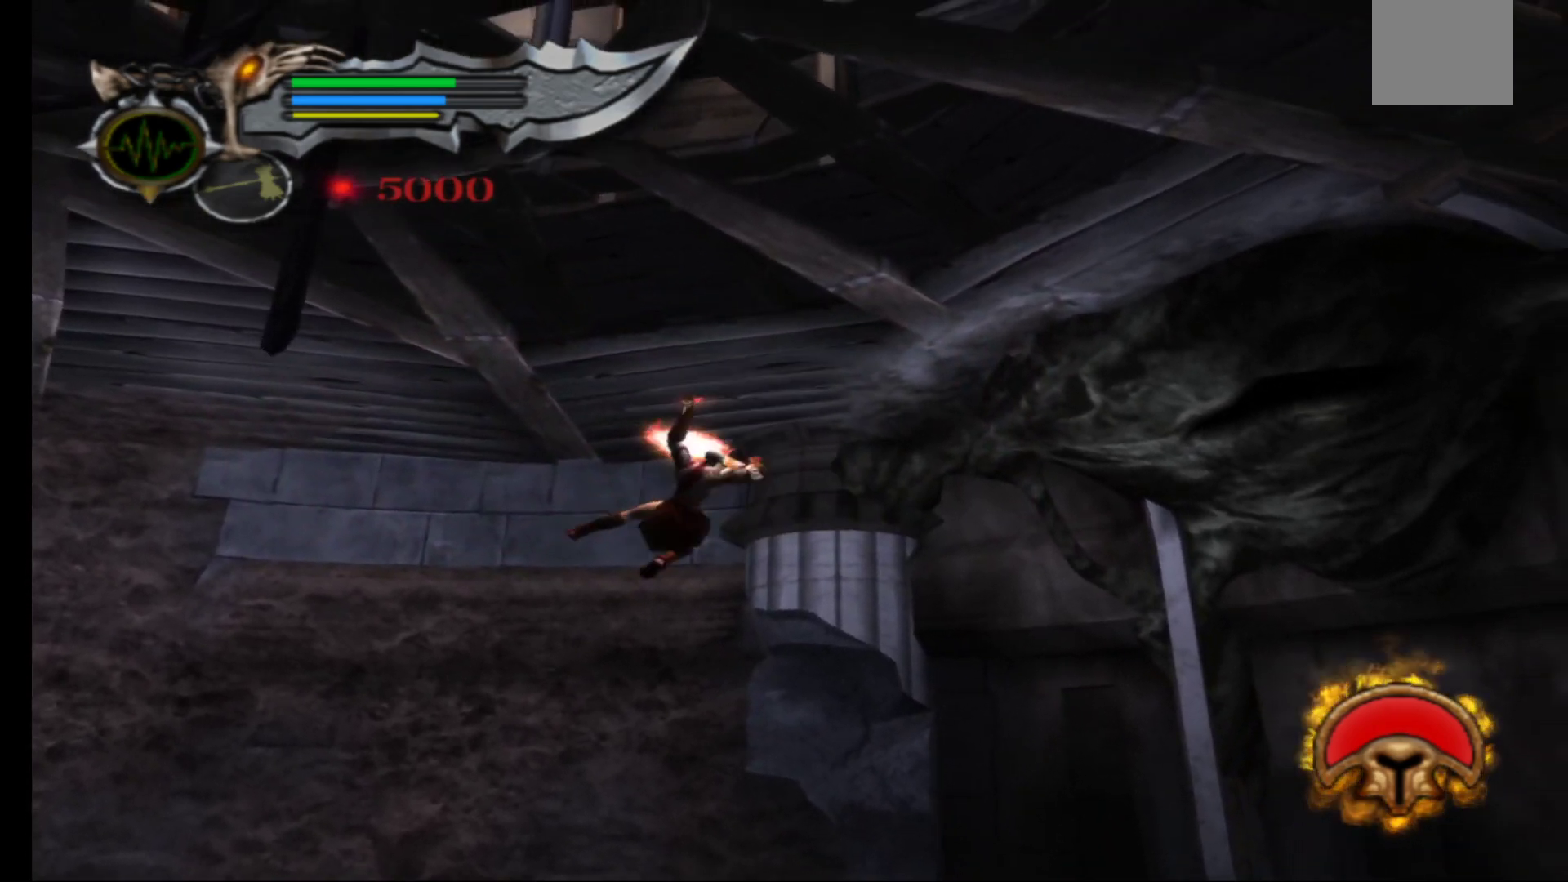
{"buttons": [], "left_stick": "center", "right_stick": "center", "events": [[17, "X", "down"], [100, "X", "up"], [183, "X", "down"], [283, "X", "up"], [367, "X", "down"], [467, "X", "up"]]}
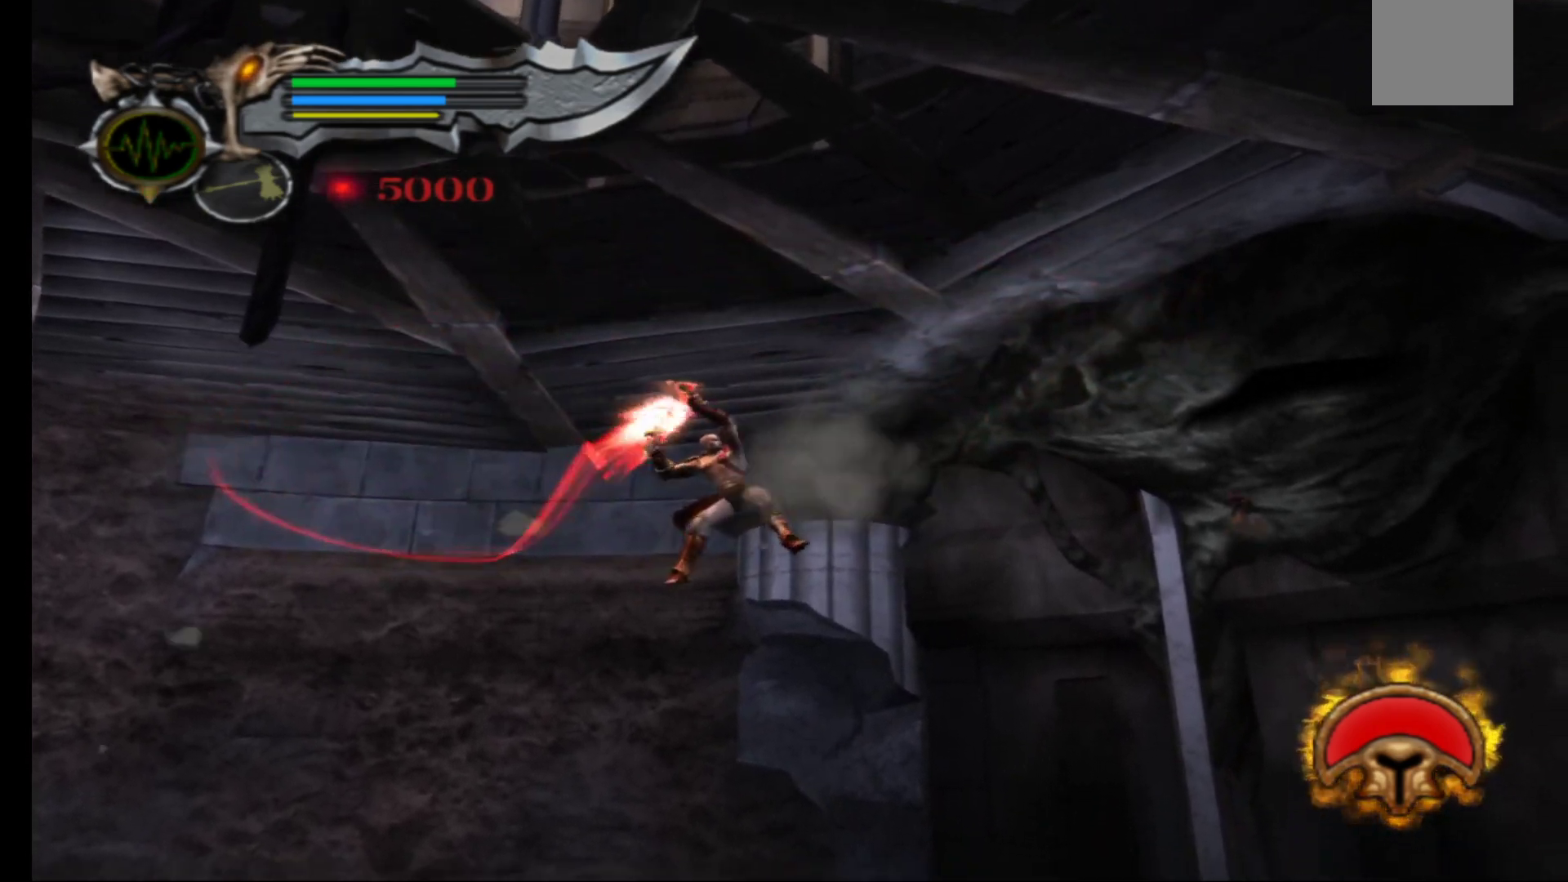
{"buttons": [], "left_stick": "center", "right_stick": "center", "events": [[33, "X", "down"], [133, "X", "up"], [217, "X", "down"], [317, "X", "up"], [383, "X", "down"], [500, "X", "up"]]}
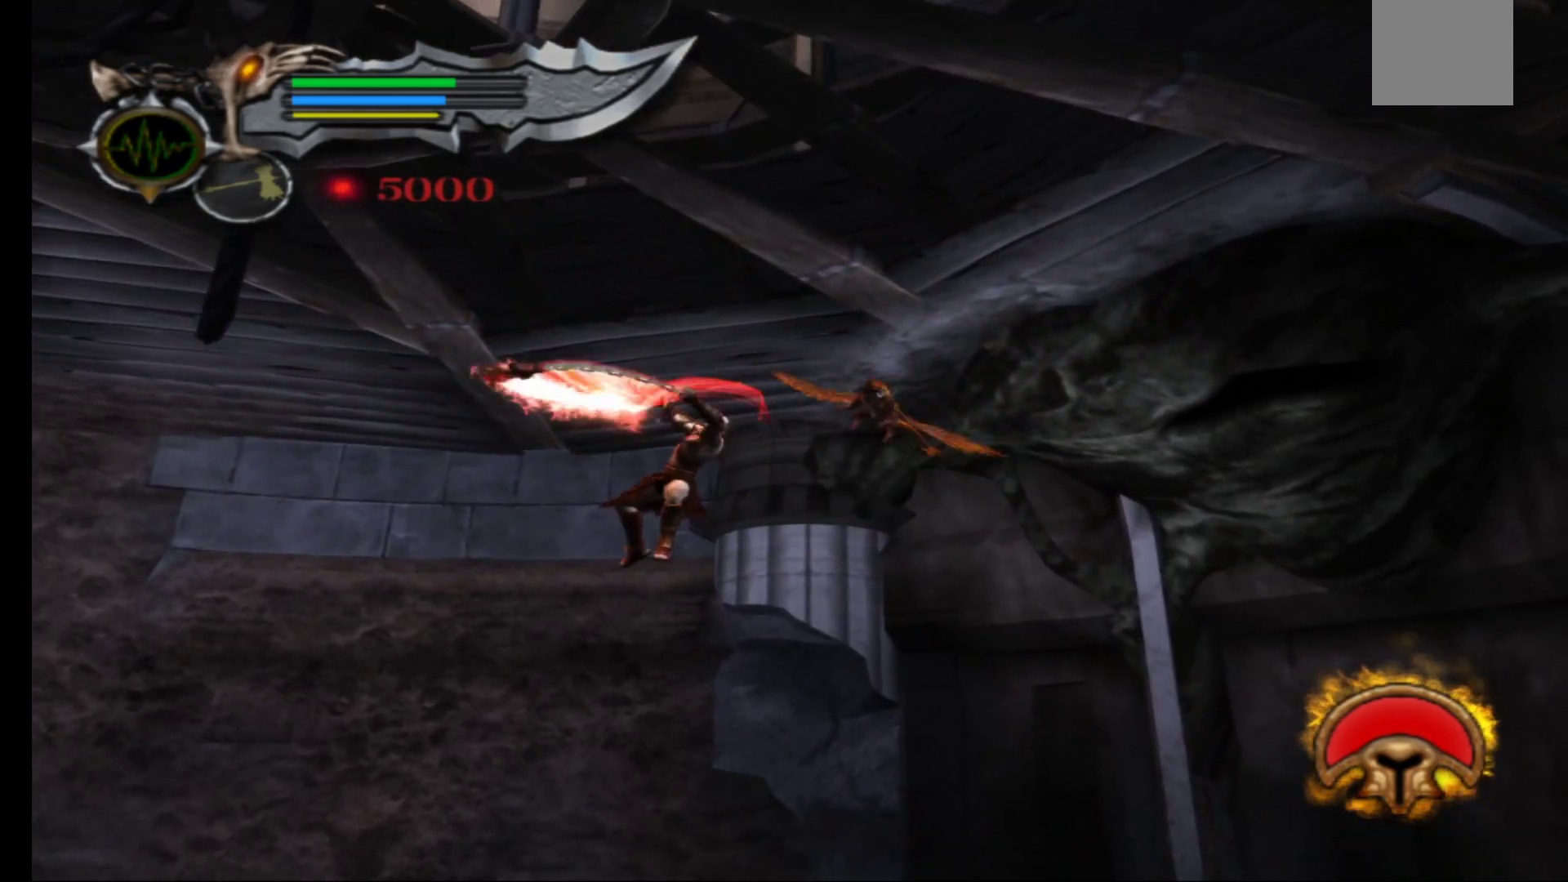
{"buttons": ["X"], "left_stick": "center", "right_stick": "center", "events": [[67, "X", "down"], [183, "X", "up"], [250, "X", "down"], [367, "X", "up"], [450, "X", "down"]]}
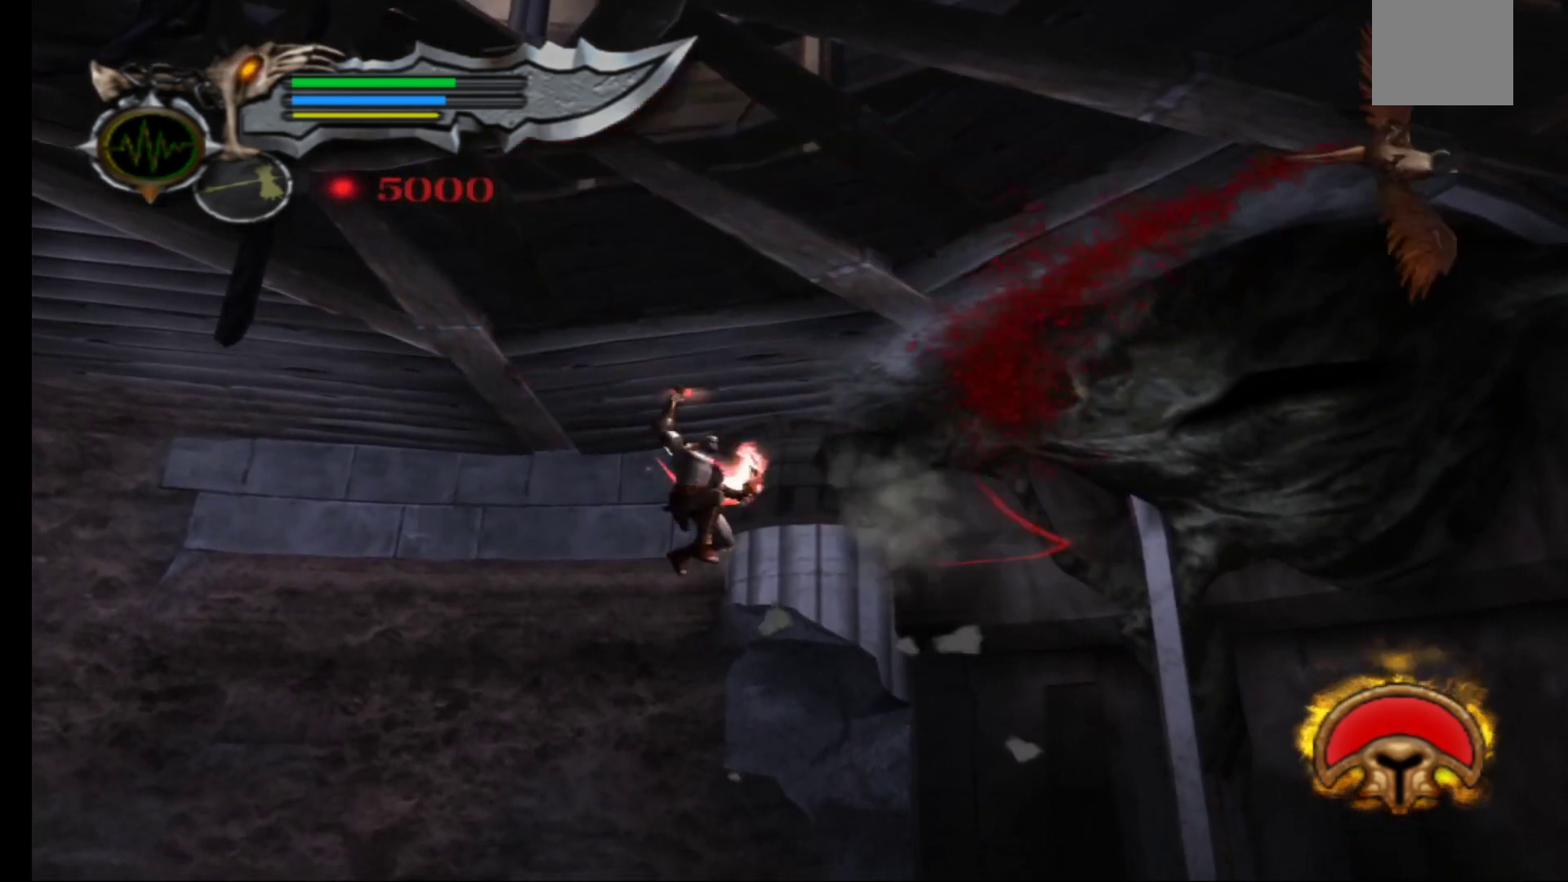
{"buttons": ["X"], "left_stick": "center", "right_stick": "center", "events": [[50, "X", "up"], [133, "X", "down"], [233, "X", "up"], [317, "X", "down"], [417, "X", "up"], [500, "X", "down"]]}
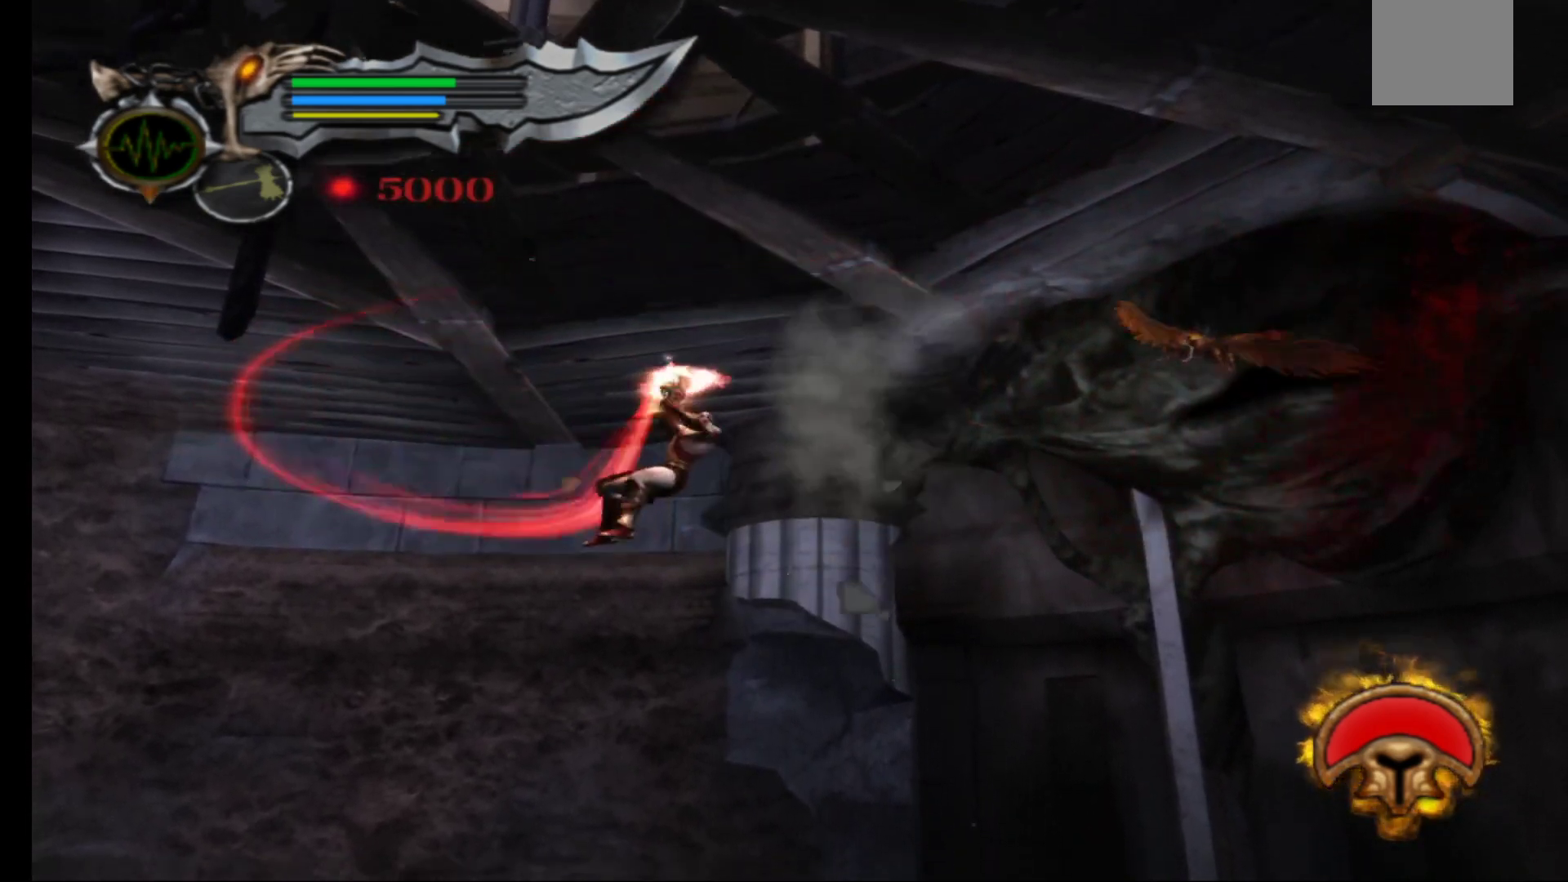
{"buttons": [], "left_stick": "center", "right_stick": "center", "events": [[100, "X", "up"], [183, "X", "down"], [300, "X", "up"], [367, "X", "down"], [467, "X", "up"]]}
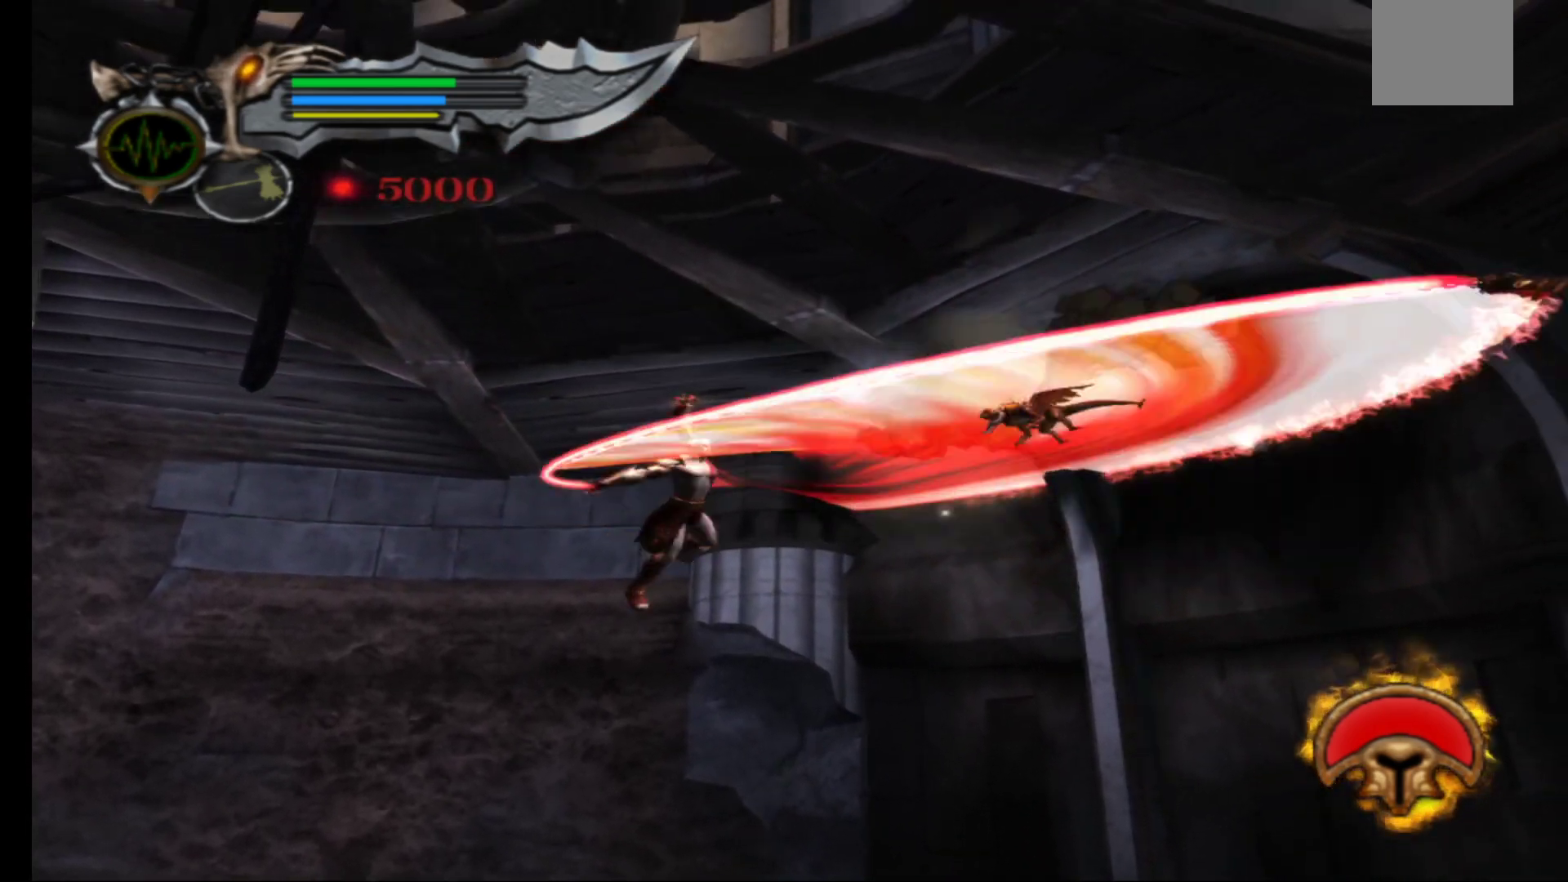
{"buttons": ["X"], "left_stick": "center", "right_stick": "center", "events": [[50, "X", "down"], [167, "X", "up"], [233, "X", "down"], [383, "X", "up"], [450, "X", "down"]]}
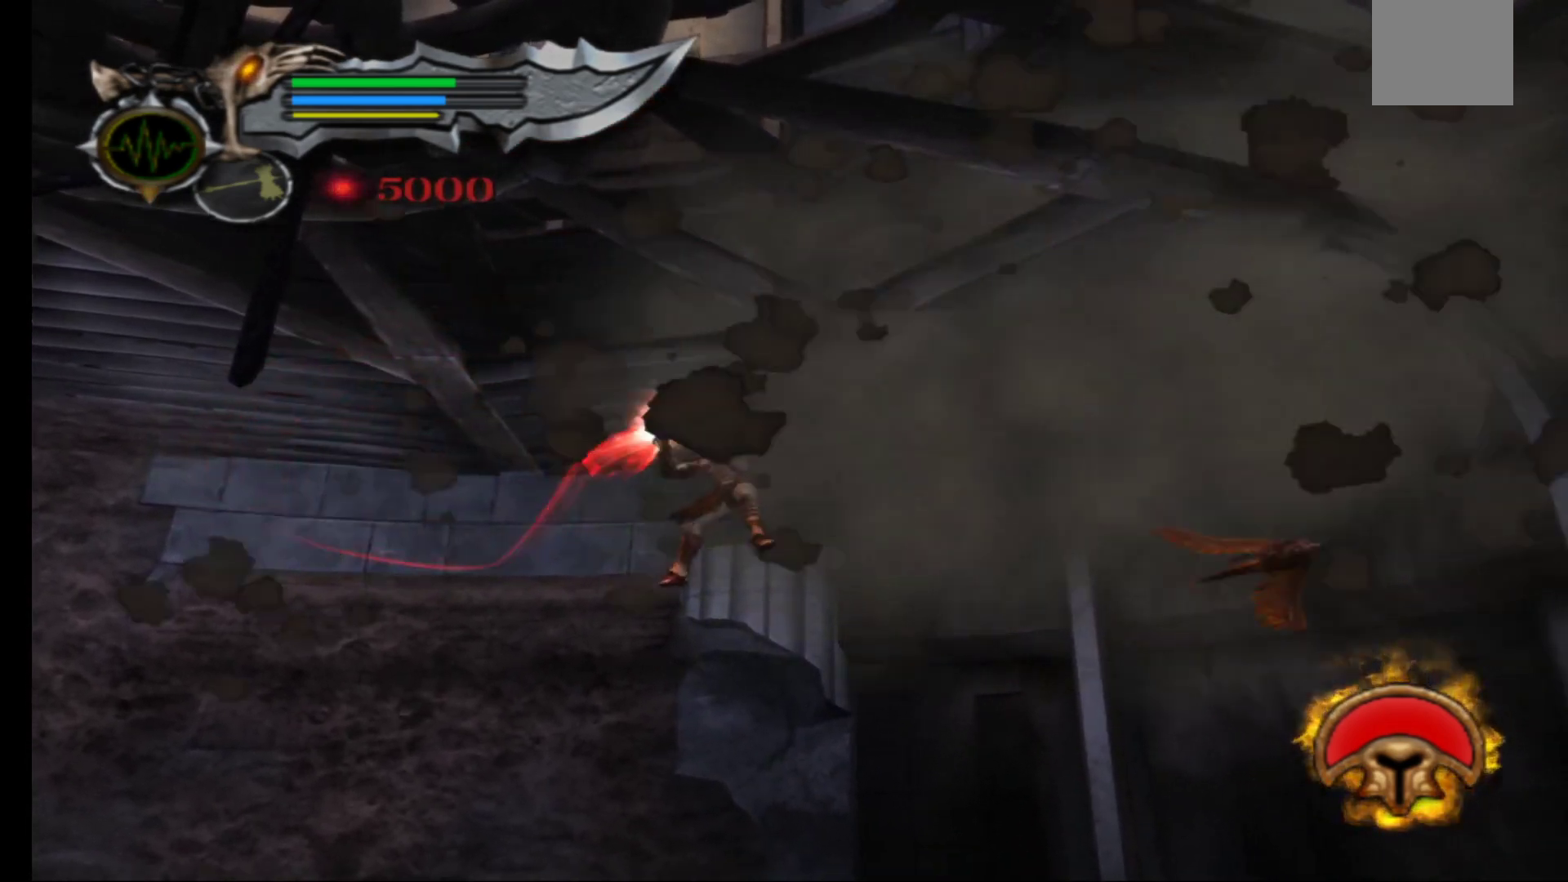
{"buttons": [], "left_stick": "down", "right_stick": "center", "events": [[83, "X", "up"], [167, "X", "down"], [283, "X", "up"], [333, "left_stick", "down"]]}
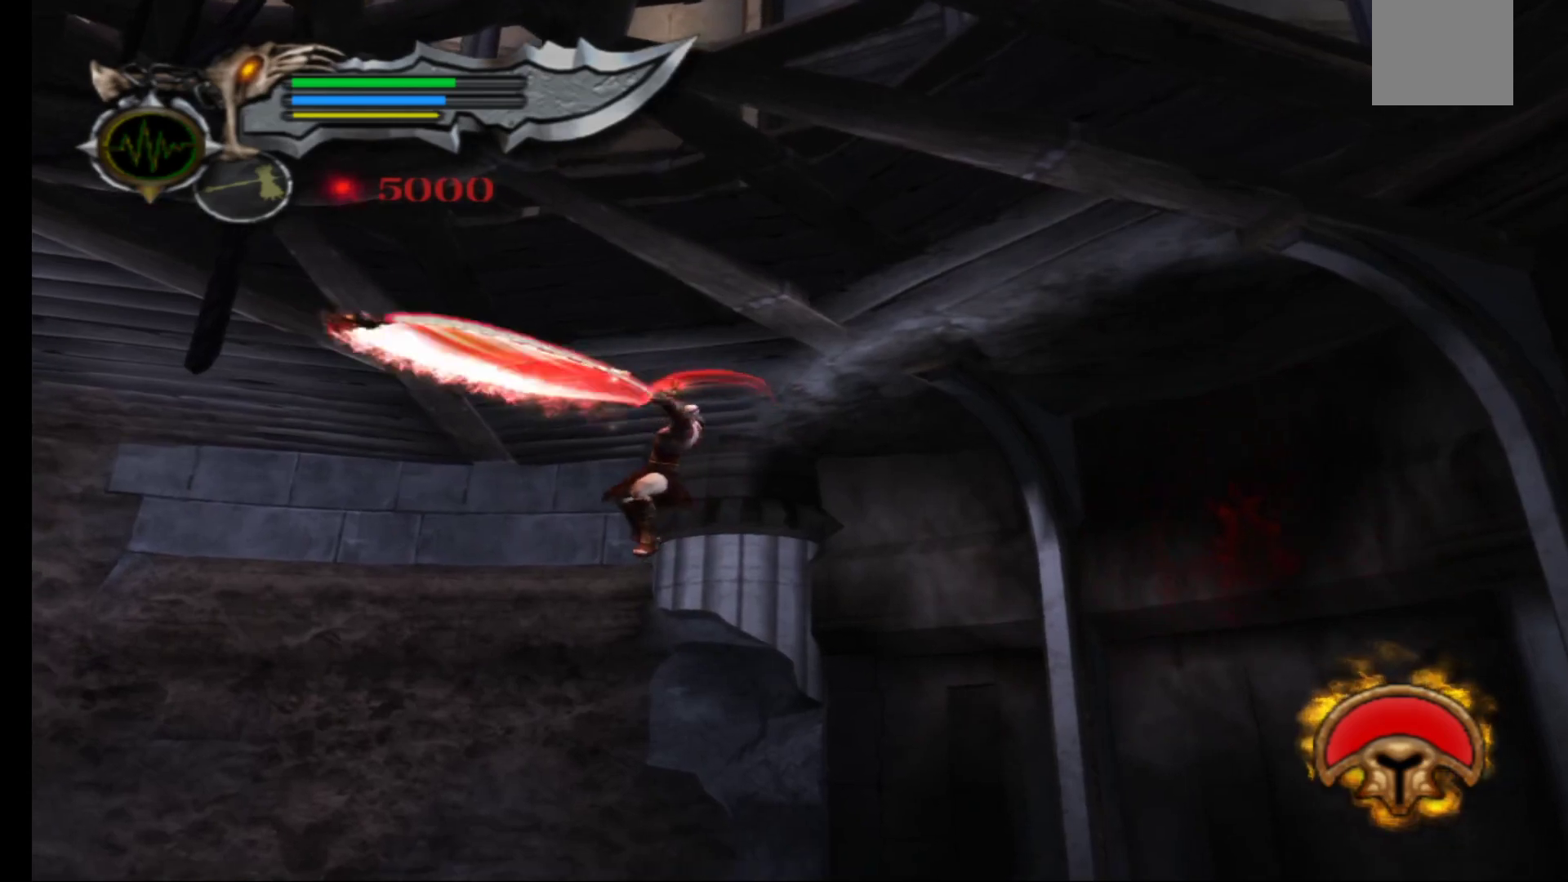
{"buttons": [], "left_stick": "down-left", "right_stick": "center", "events": [[200, "left_stick", "down-left"]]}
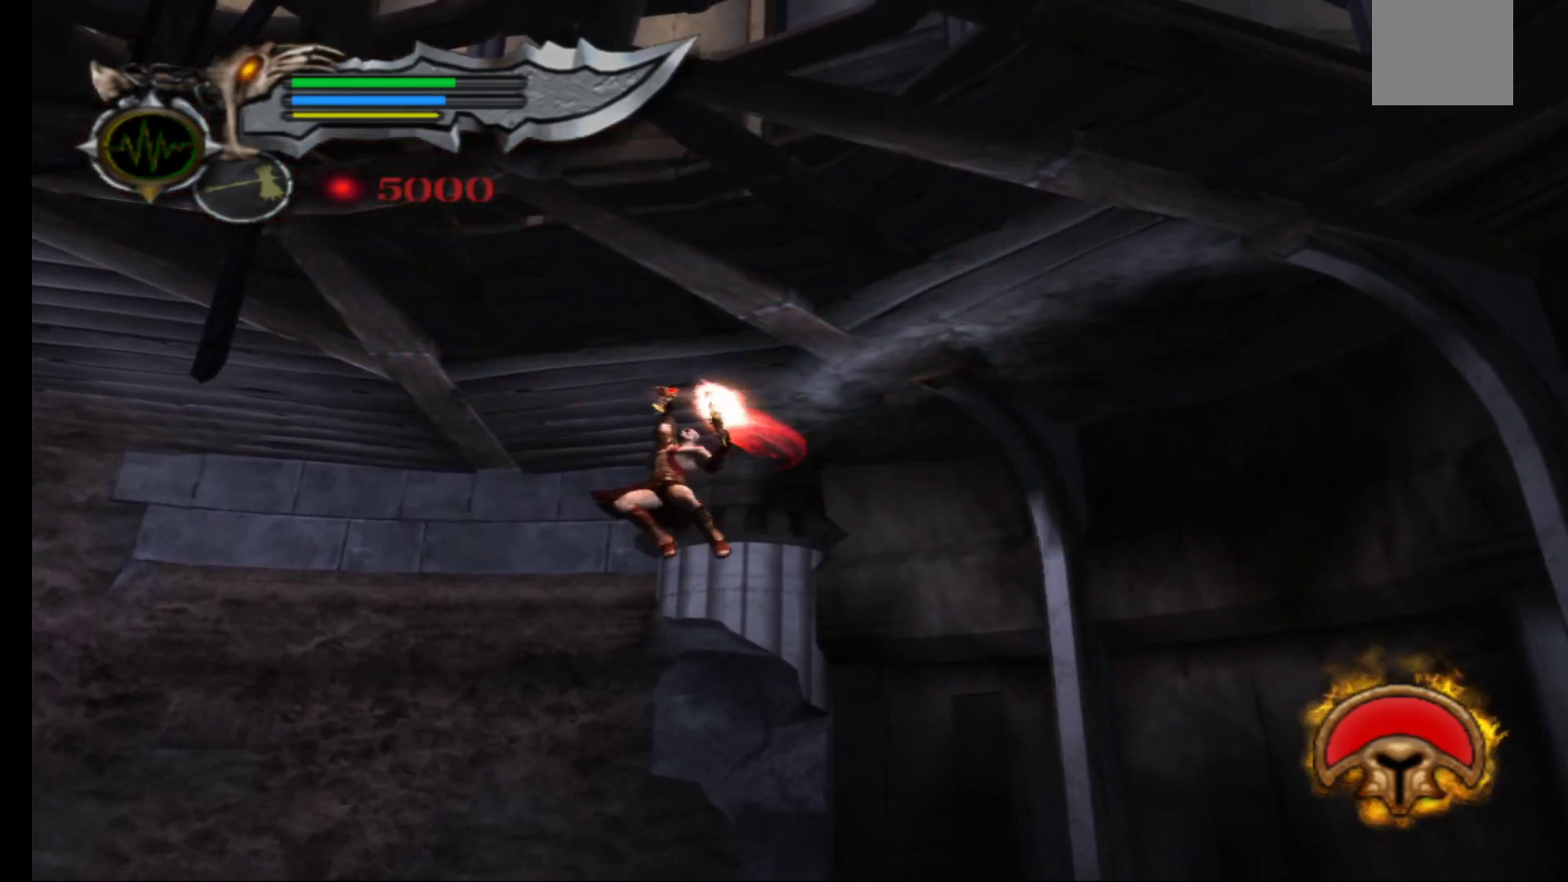
{"buttons": ["R1"], "left_stick": "down-left", "right_stick": "center", "events": [[283, "R1", "down"]]}
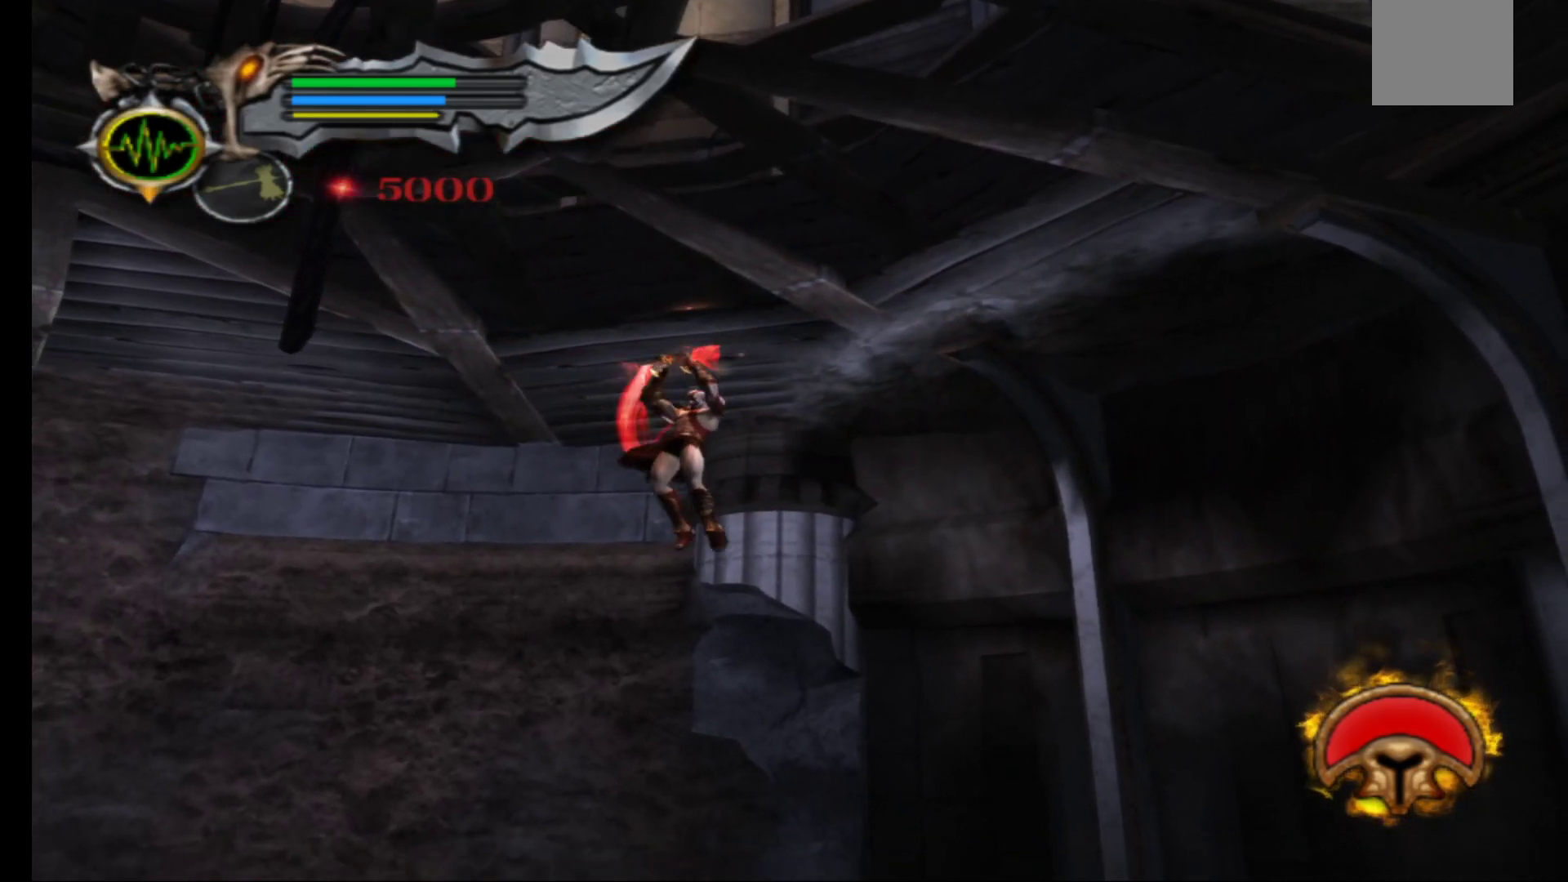
{"buttons": [], "left_stick": "down-left", "right_stick": "center", "events": [[350, "R1", "up"]]}
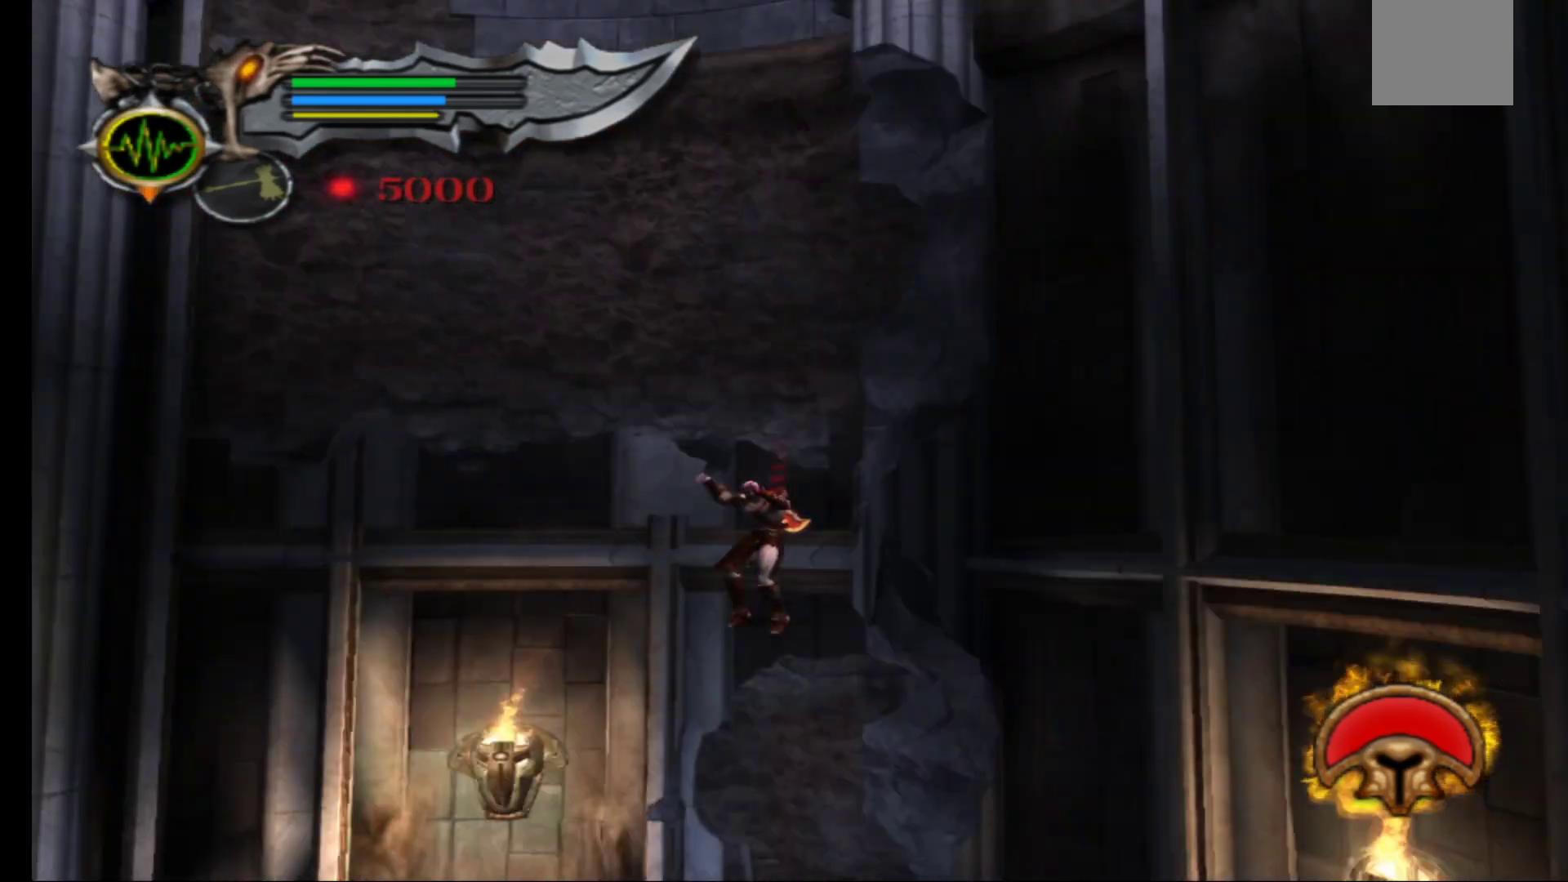
{"buttons": [], "left_stick": "down-left", "right_stick": "center", "events": []}
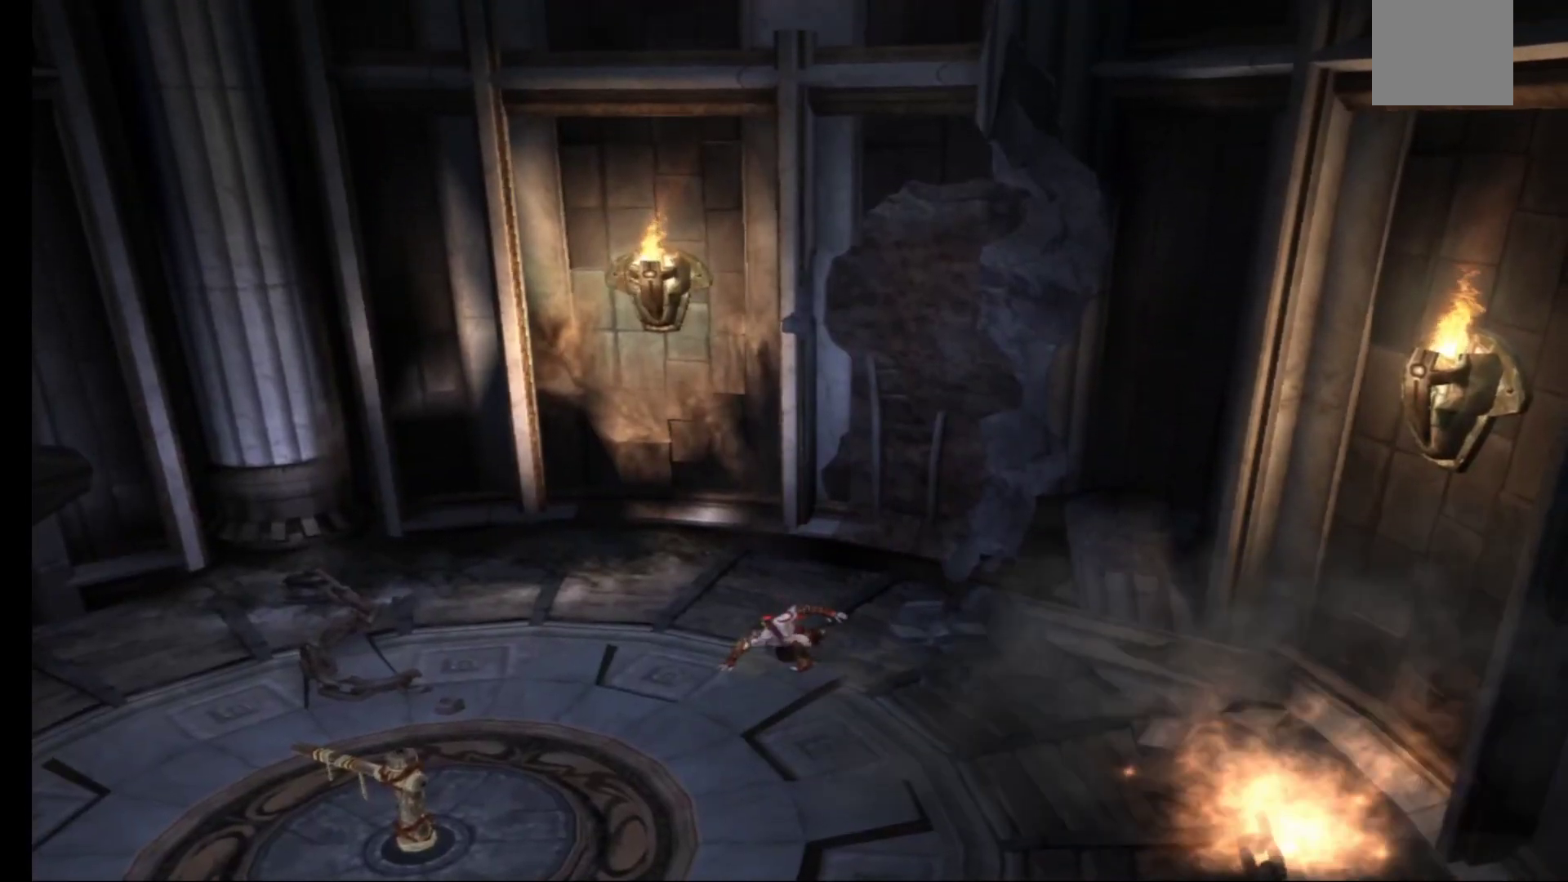
{"buttons": [], "left_stick": "down-left", "right_stick": "center", "events": []}